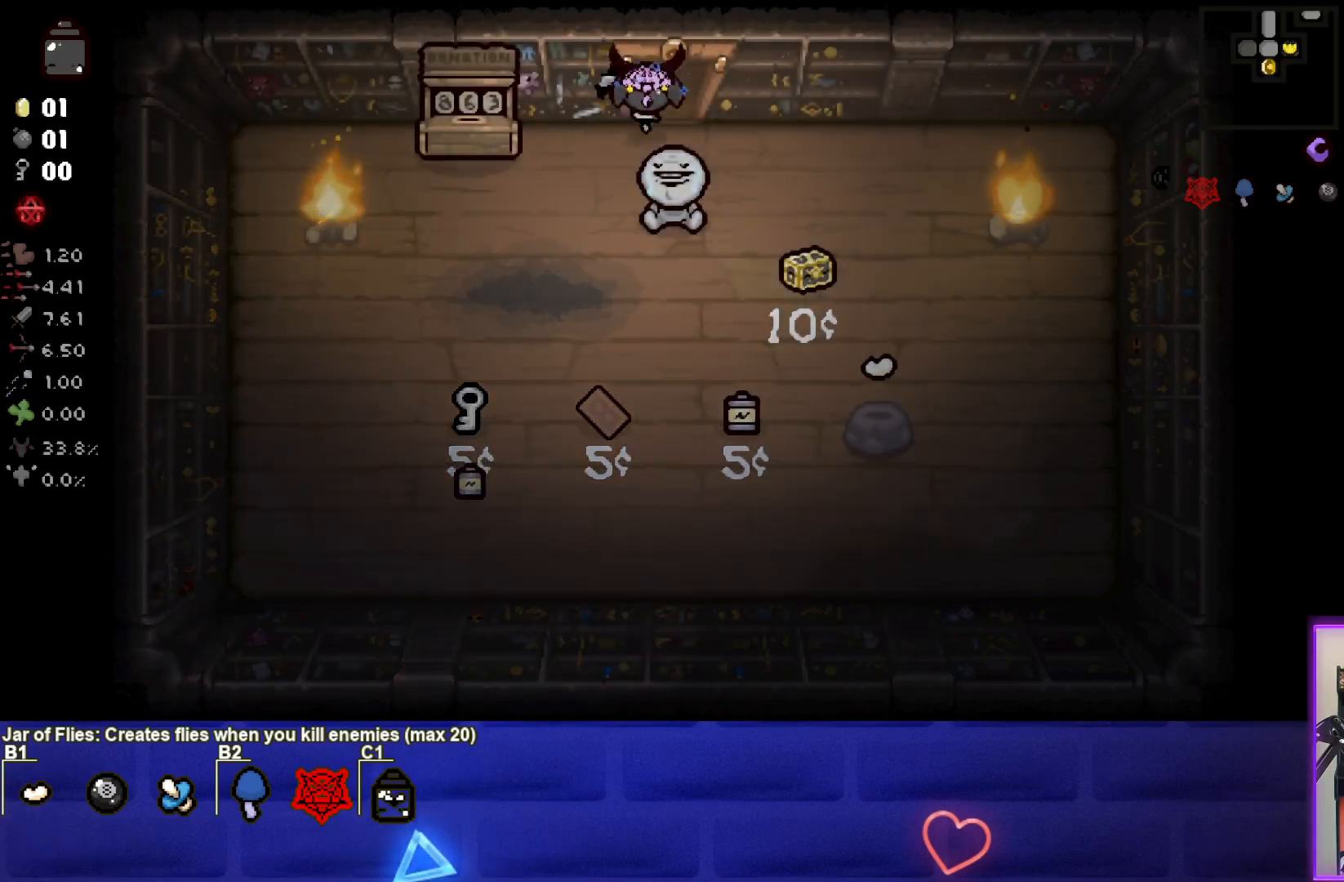
Gameplay with a controller (PlayStation layout); each line is a JSON object with the inputs held at the frame after it. "events" lists button and stick changes between this image and that frame as [ms after this image, input, new state], when the widget could be followed in between. Not read: right_stick.
{"buttons": [], "left_stick": "center", "events": [[50, "left_stick", "up"], [250, "left_stick", "center"]]}
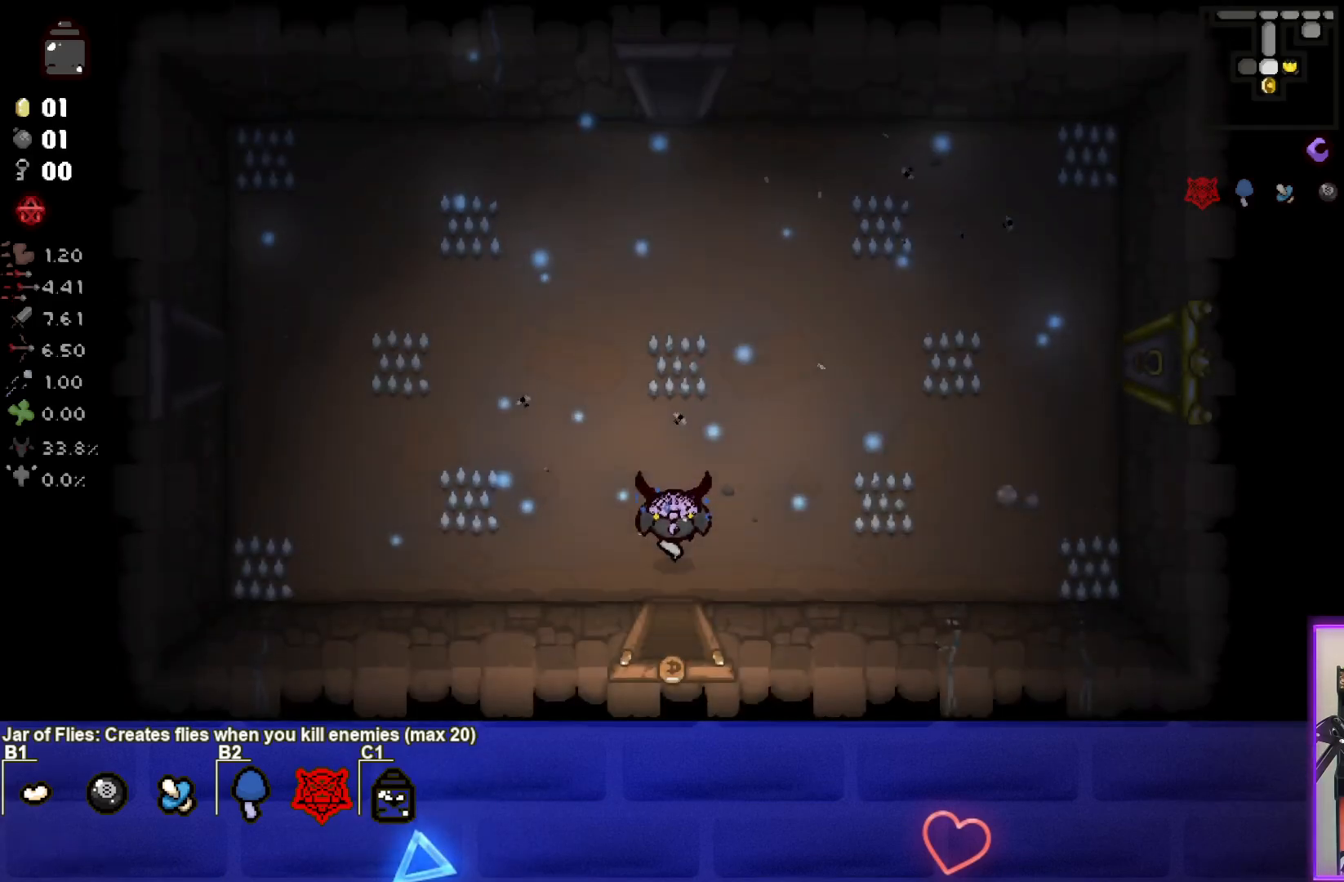
{"buttons": [], "left_stick": "up", "events": [[67, "left_stick", "up"]]}
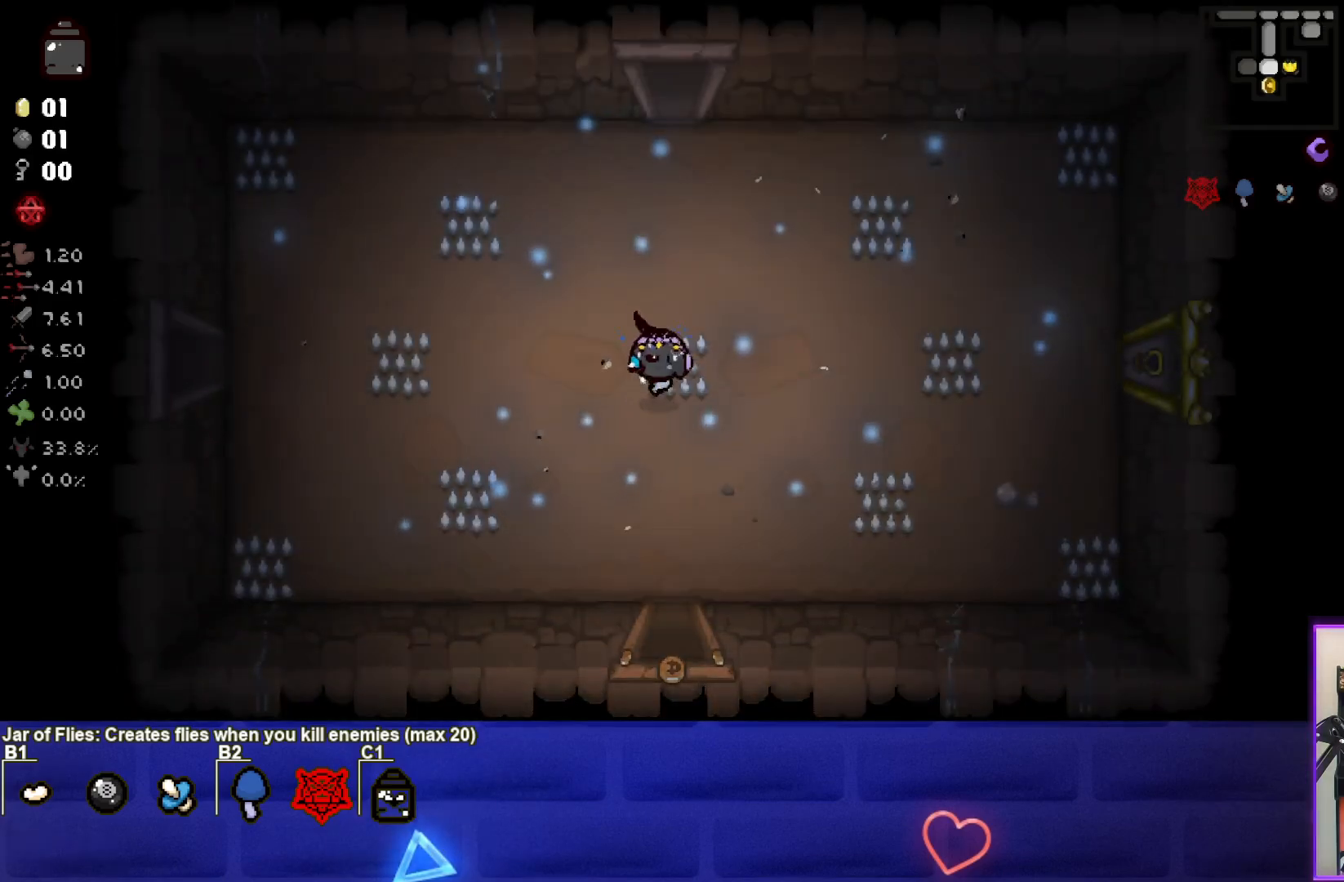
{"buttons": [], "left_stick": "left", "events": [[17, "left_stick", "left"]]}
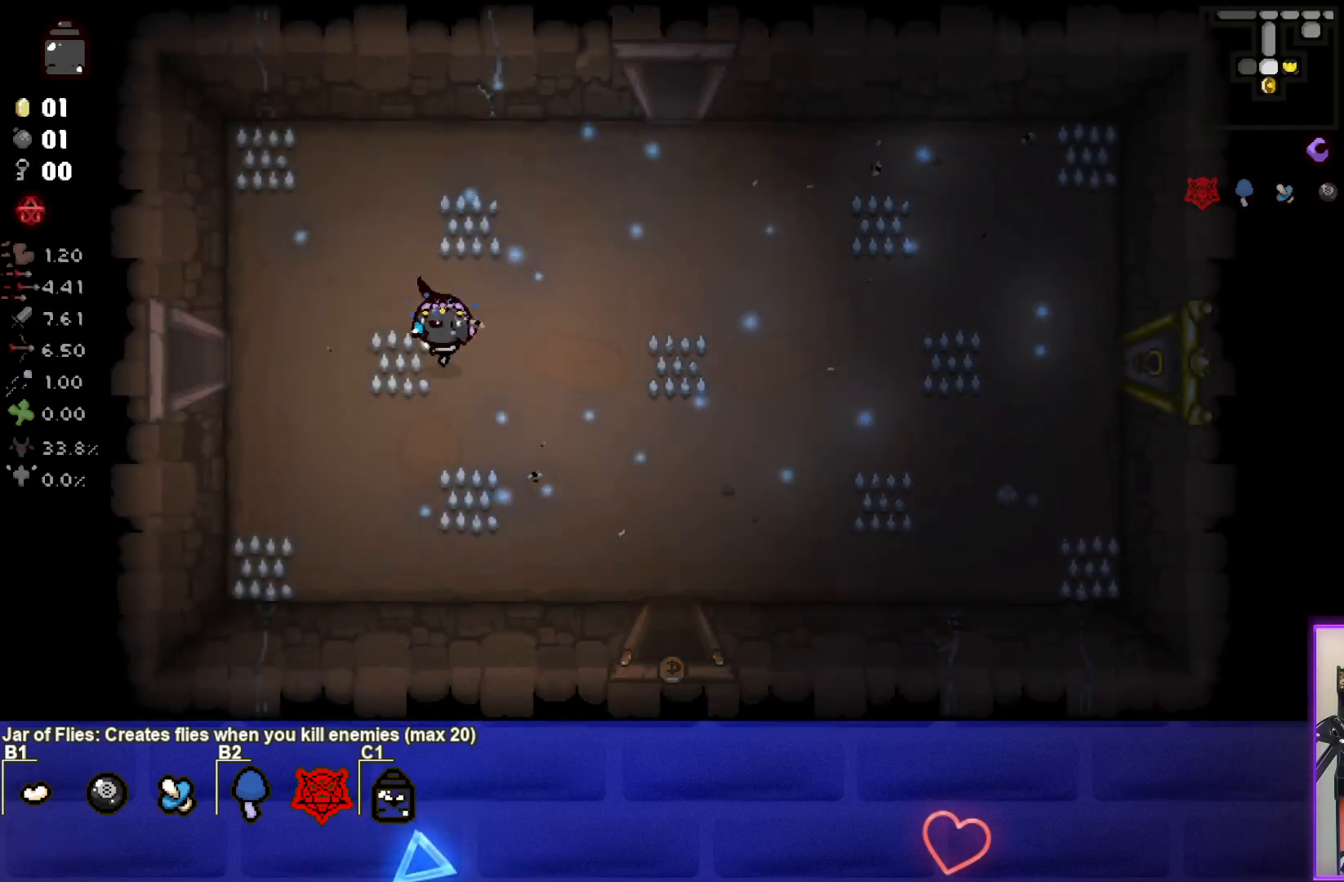
{"buttons": [], "left_stick": "left", "events": []}
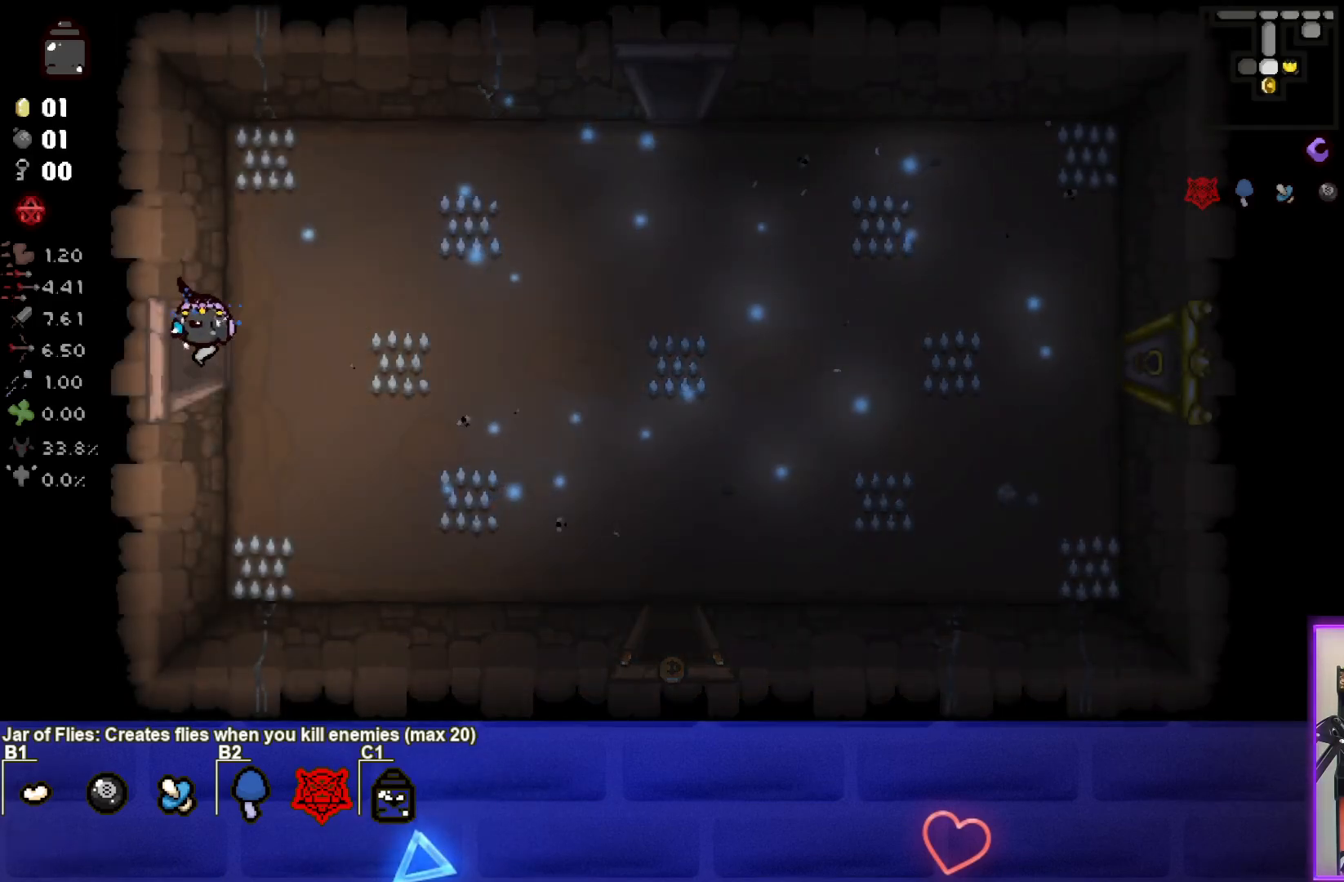
{"buttons": ["SQUARE"], "left_stick": "center", "events": [[117, "SQUARE", "down"], [200, "left_stick", "center"]]}
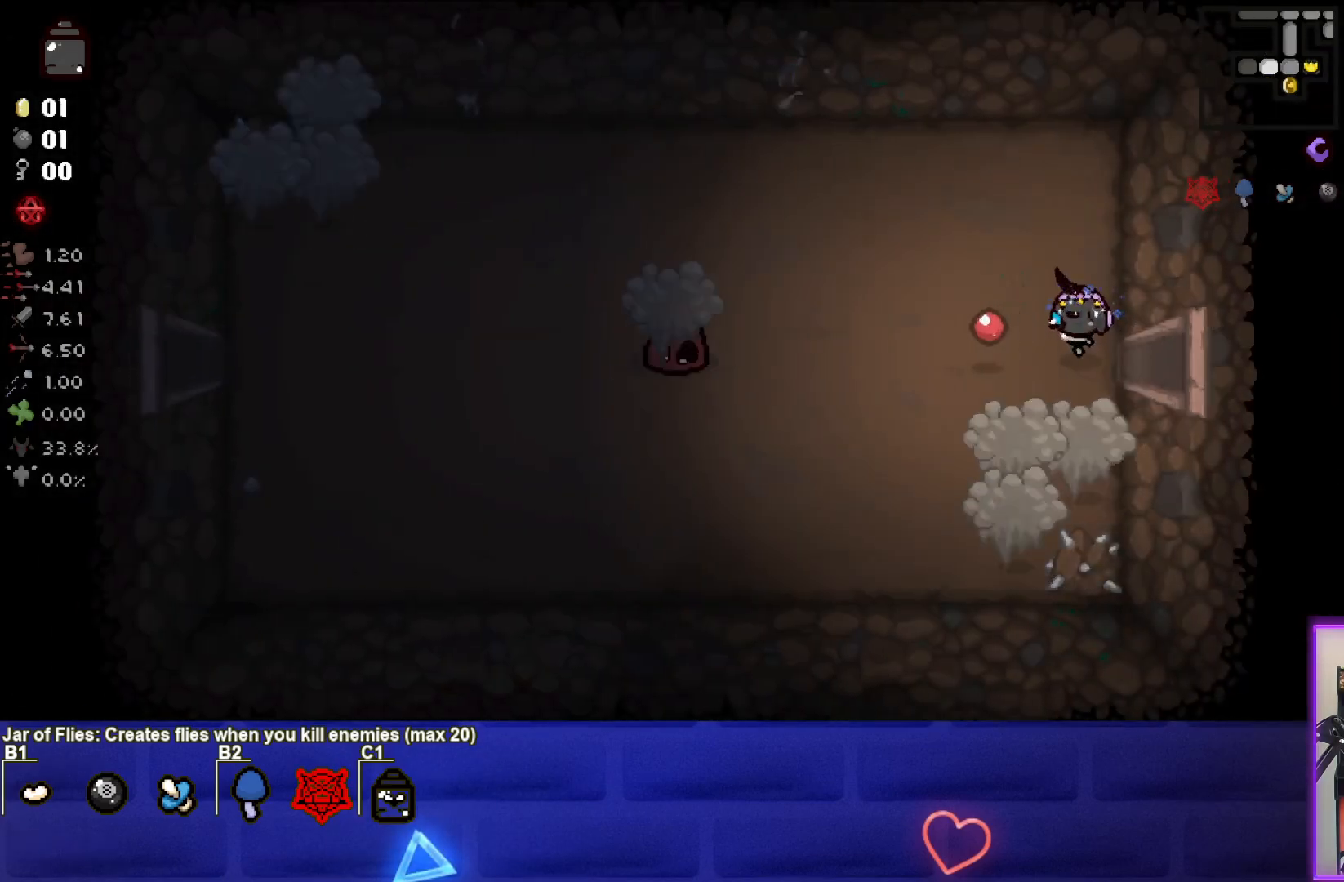
{"buttons": ["SQUARE"], "left_stick": "left", "events": [[100, "left_stick", "left"]]}
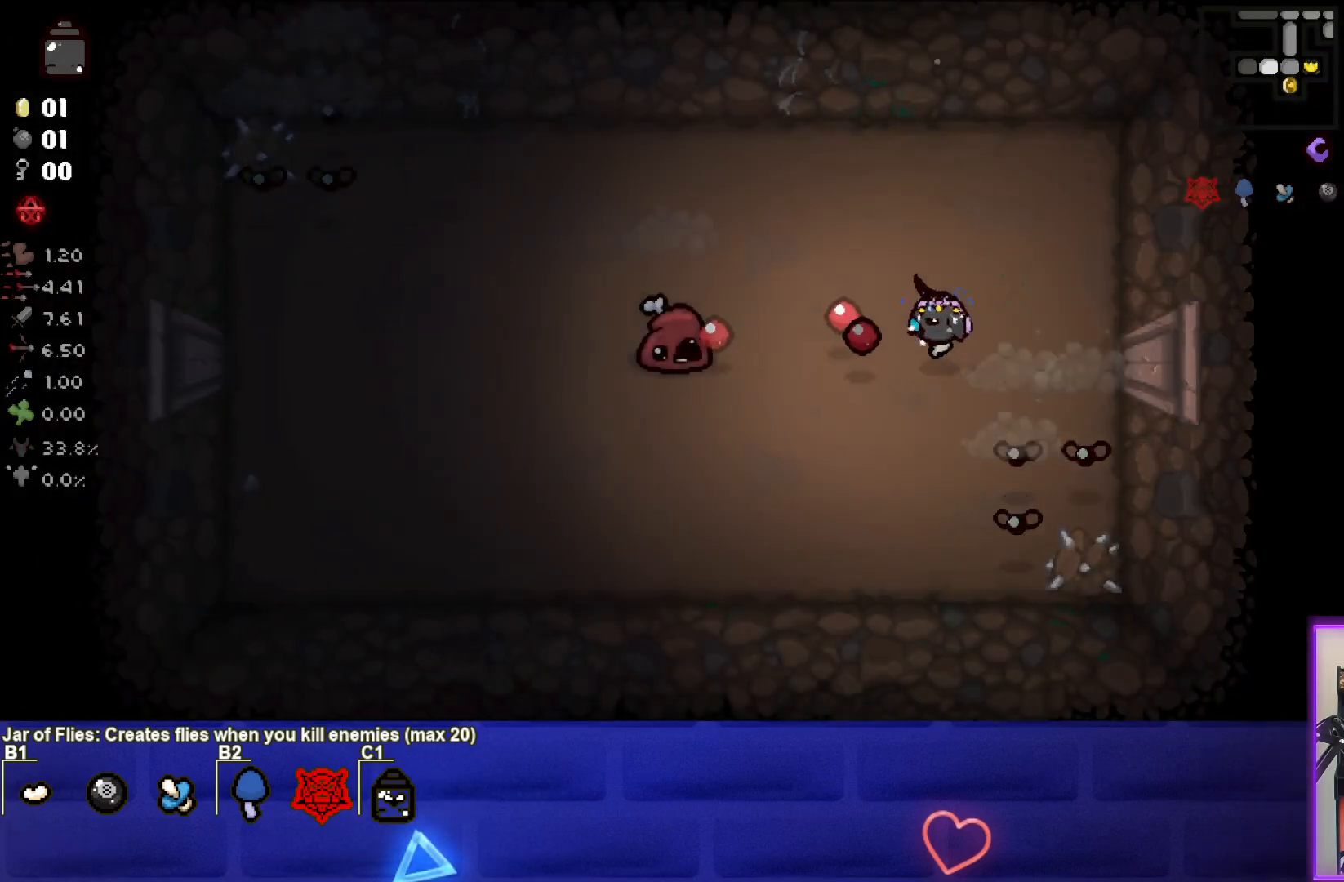
{"buttons": ["CIRCLE"], "left_stick": "center", "events": [[83, "left_stick", "down-left"], [100, "SQUARE", "up"], [200, "CIRCLE", "down"], [317, "left_stick", "center"]]}
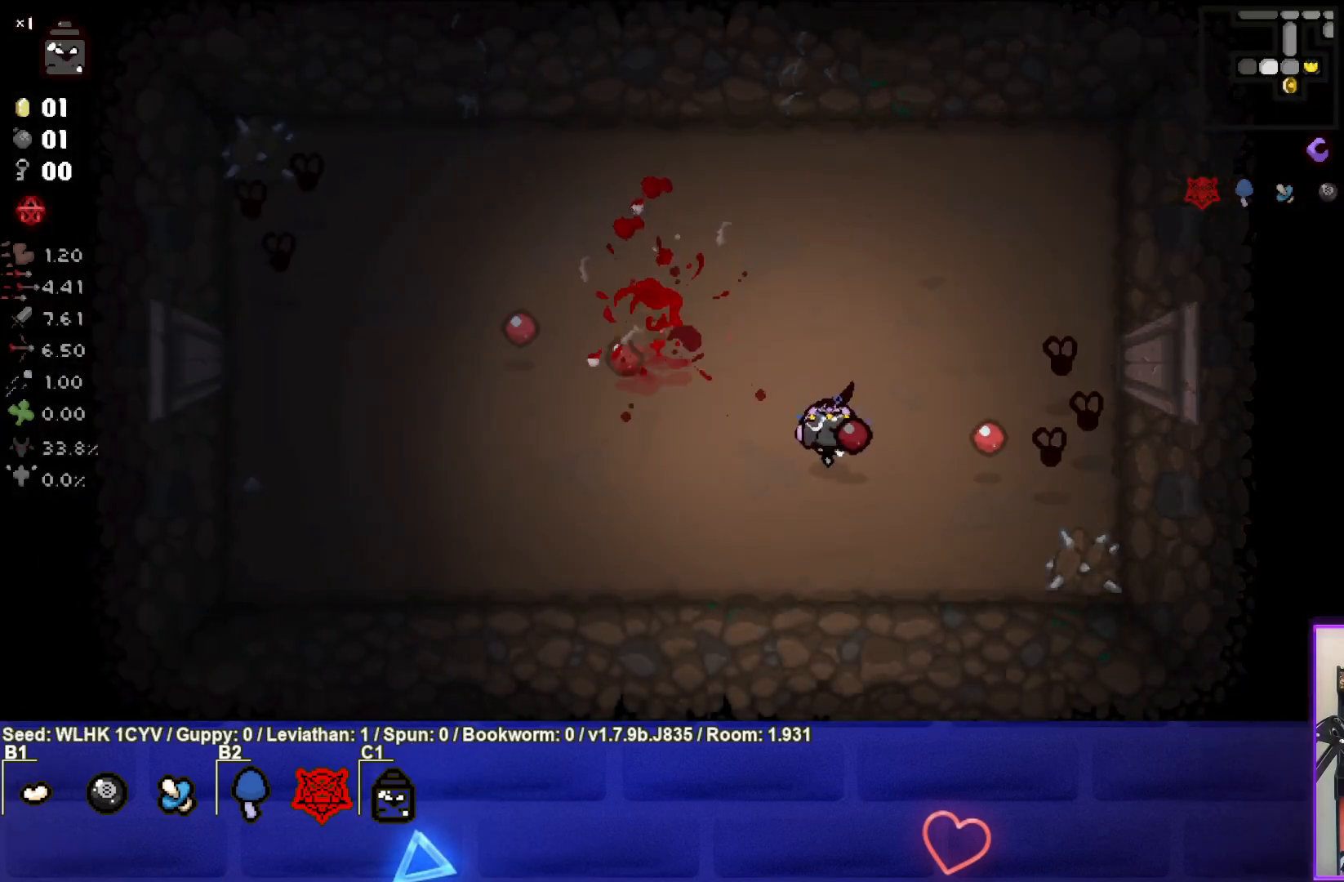
{"buttons": ["CIRCLE"], "left_stick": "up-left", "events": [[167, "left_stick", "up"], [317, "left_stick", "left"], [500, "left_stick", "up-left"]]}
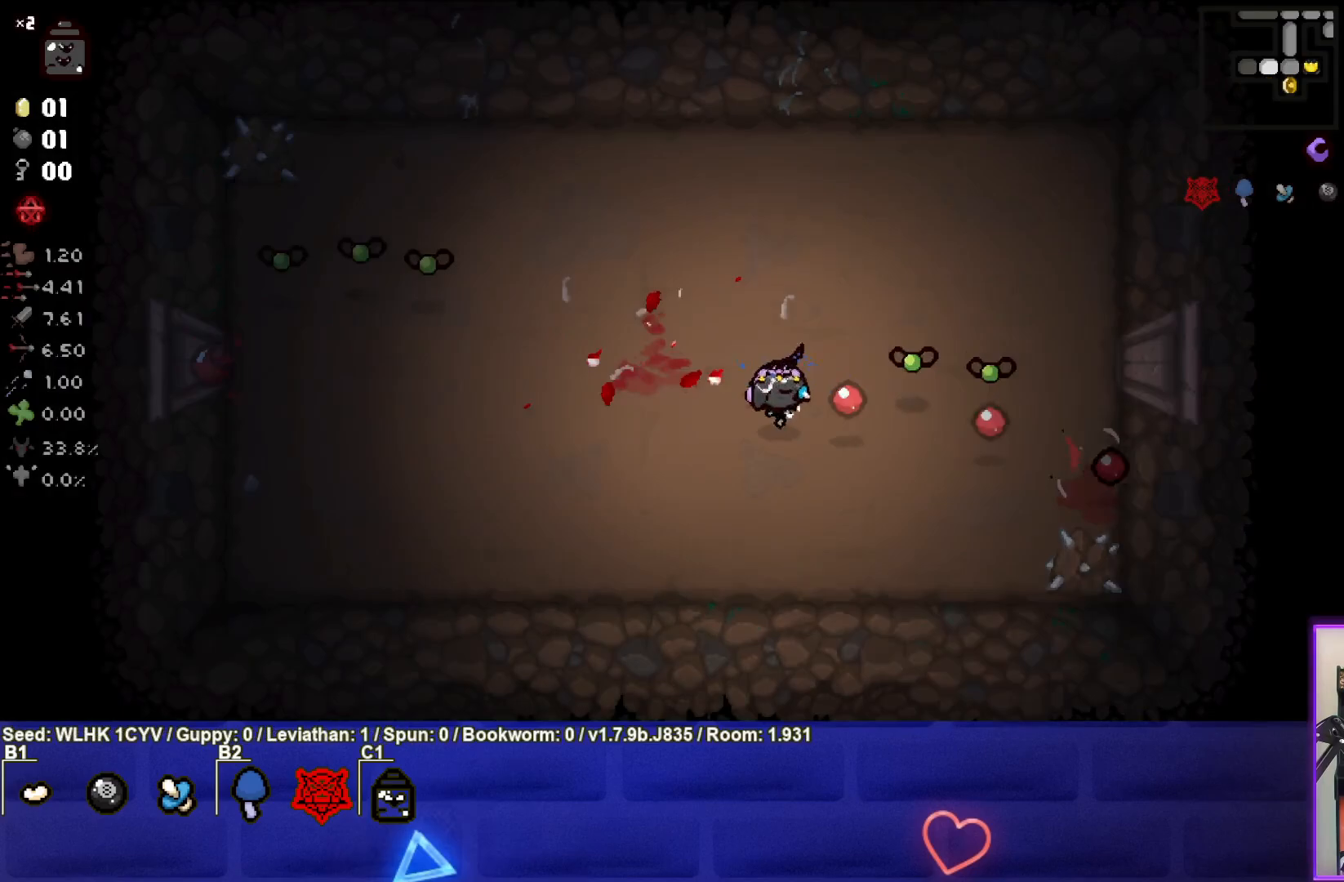
{"buttons": [], "left_stick": "down-right", "events": [[133, "left_stick", "left"], [300, "left_stick", "down"], [383, "CIRCLE", "up"], [433, "left_stick", "down-right"]]}
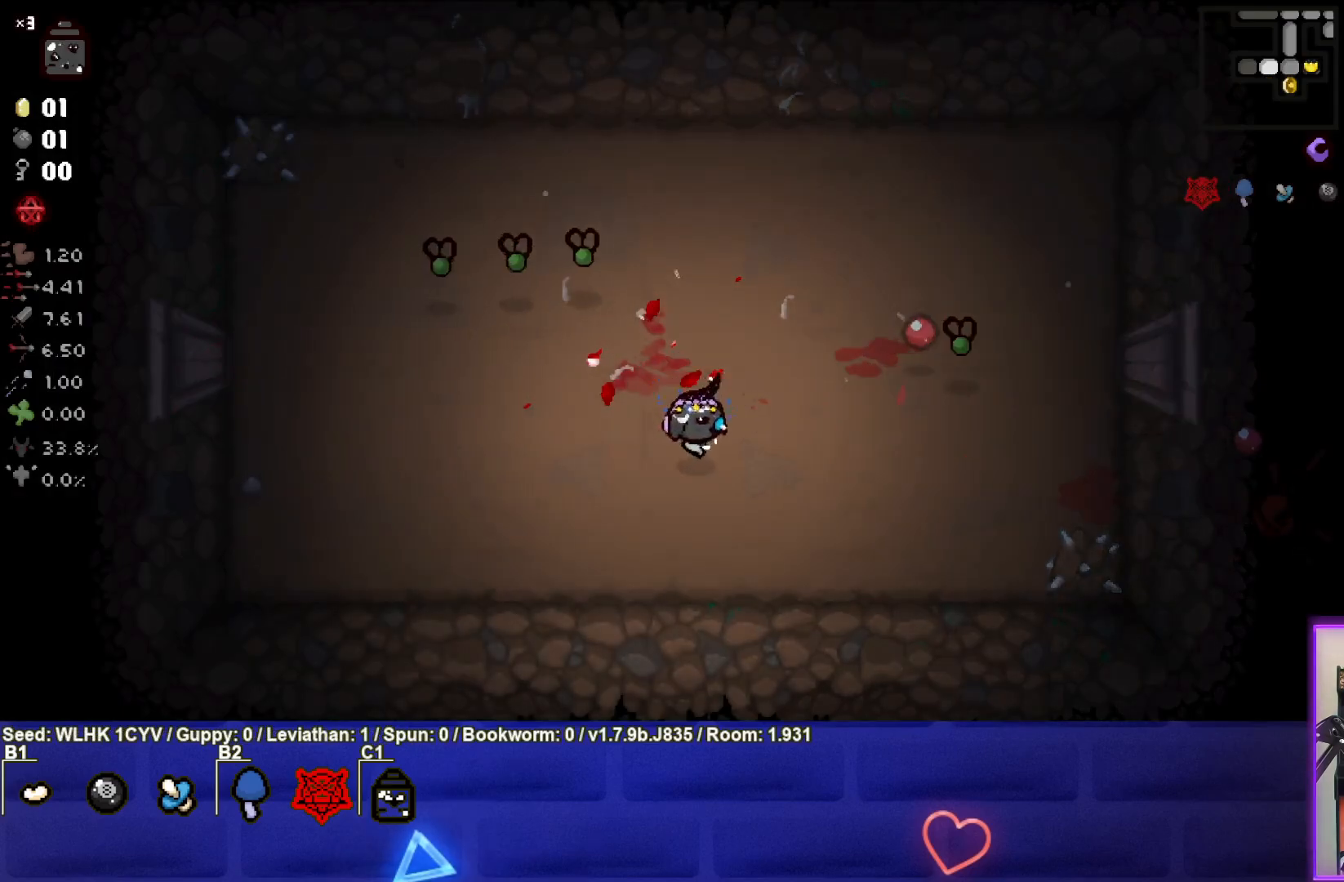
{"buttons": ["SQUARE"], "left_stick": "center", "events": [[217, "left_stick", "up-right"], [400, "SQUARE", "down"], [450, "left_stick", "center"]]}
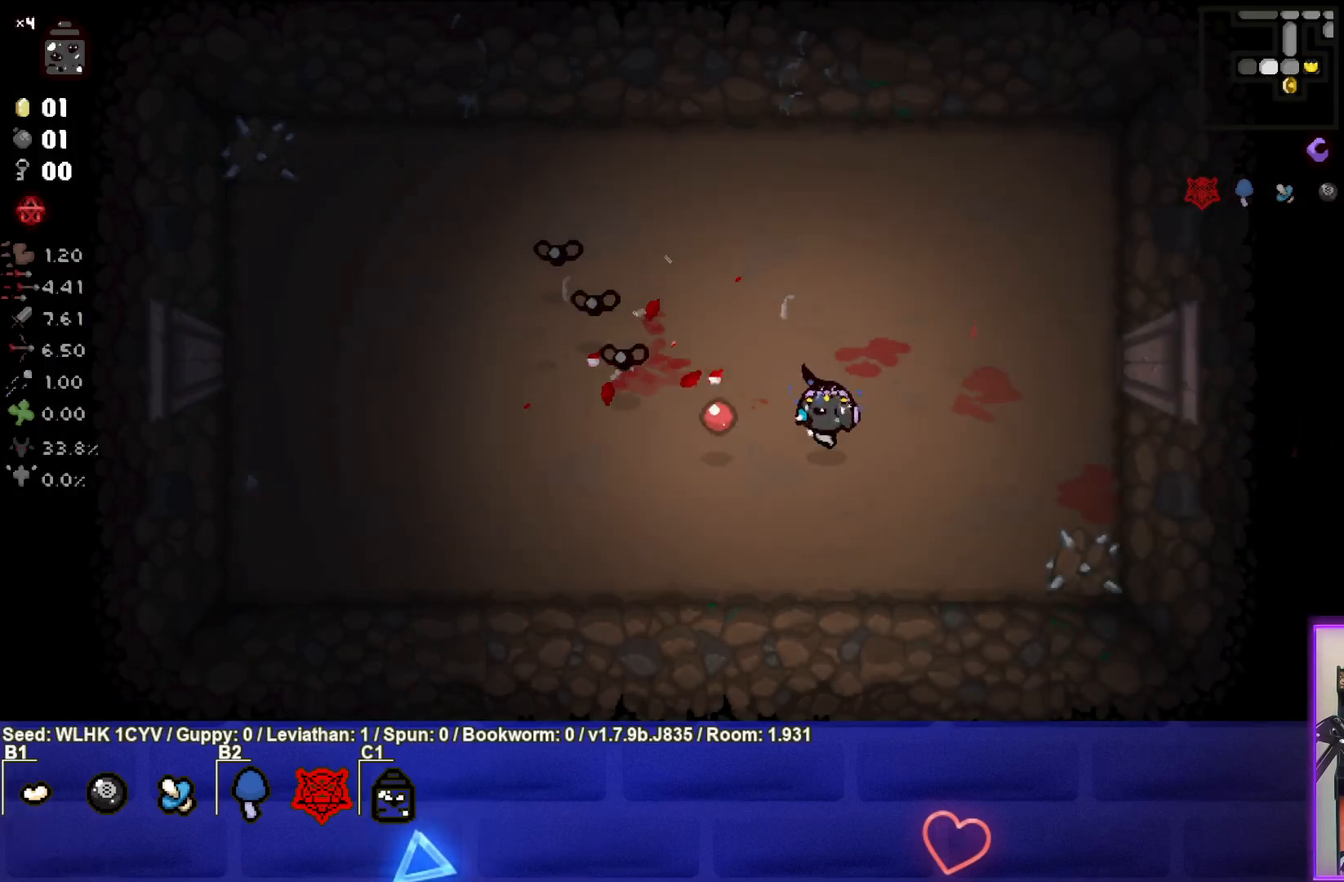
{"buttons": ["SQUARE"], "left_stick": "right", "events": [[67, "left_stick", "right"], [200, "left_stick", "up-right"], [300, "left_stick", "center"], [417, "left_stick", "right"]]}
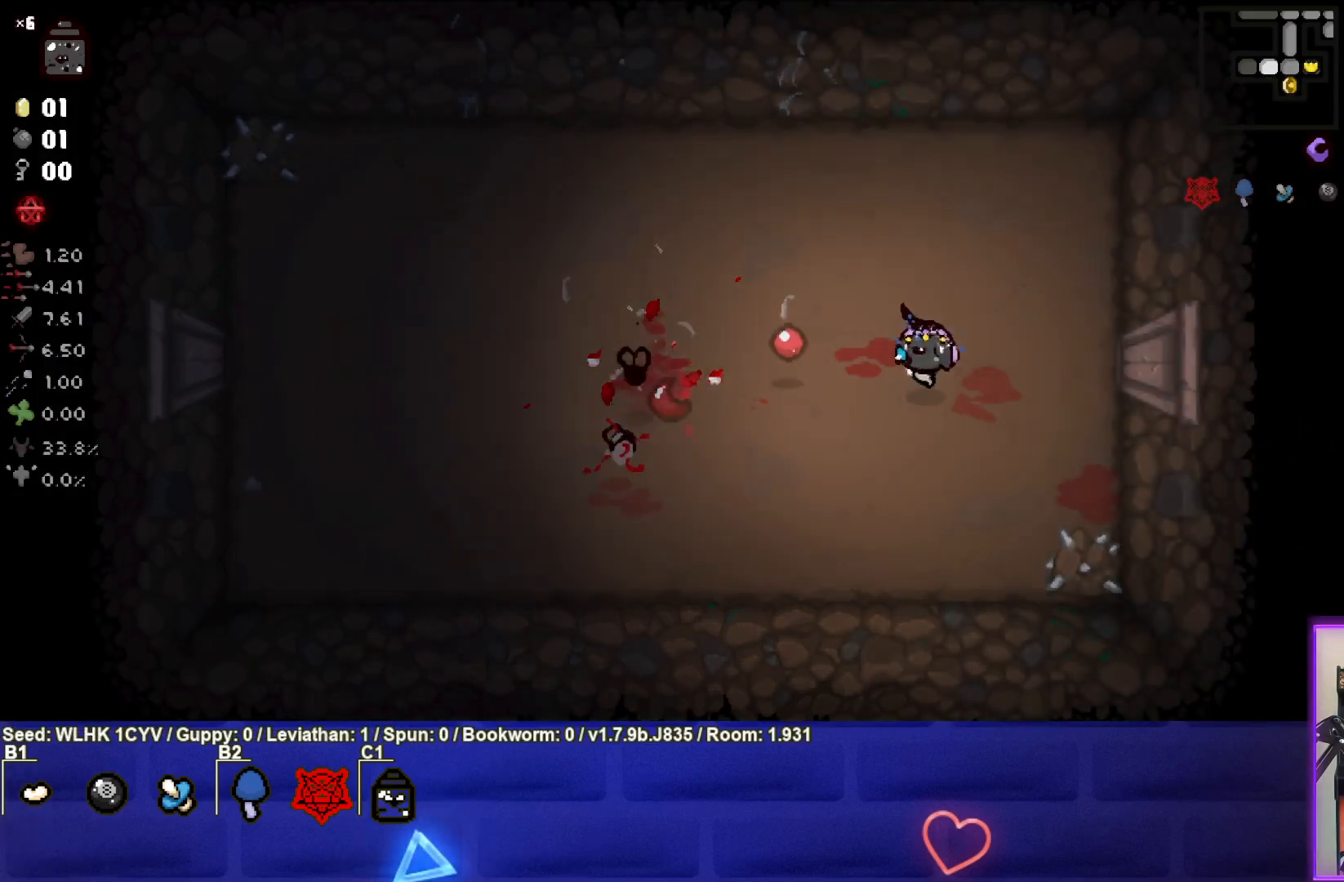
{"buttons": ["SQUARE"], "left_stick": "up-right", "events": [[50, "left_stick", "center"], [100, "left_stick", "down-left"], [250, "left_stick", "center"], [300, "left_stick", "right"], [433, "left_stick", "up-right"]]}
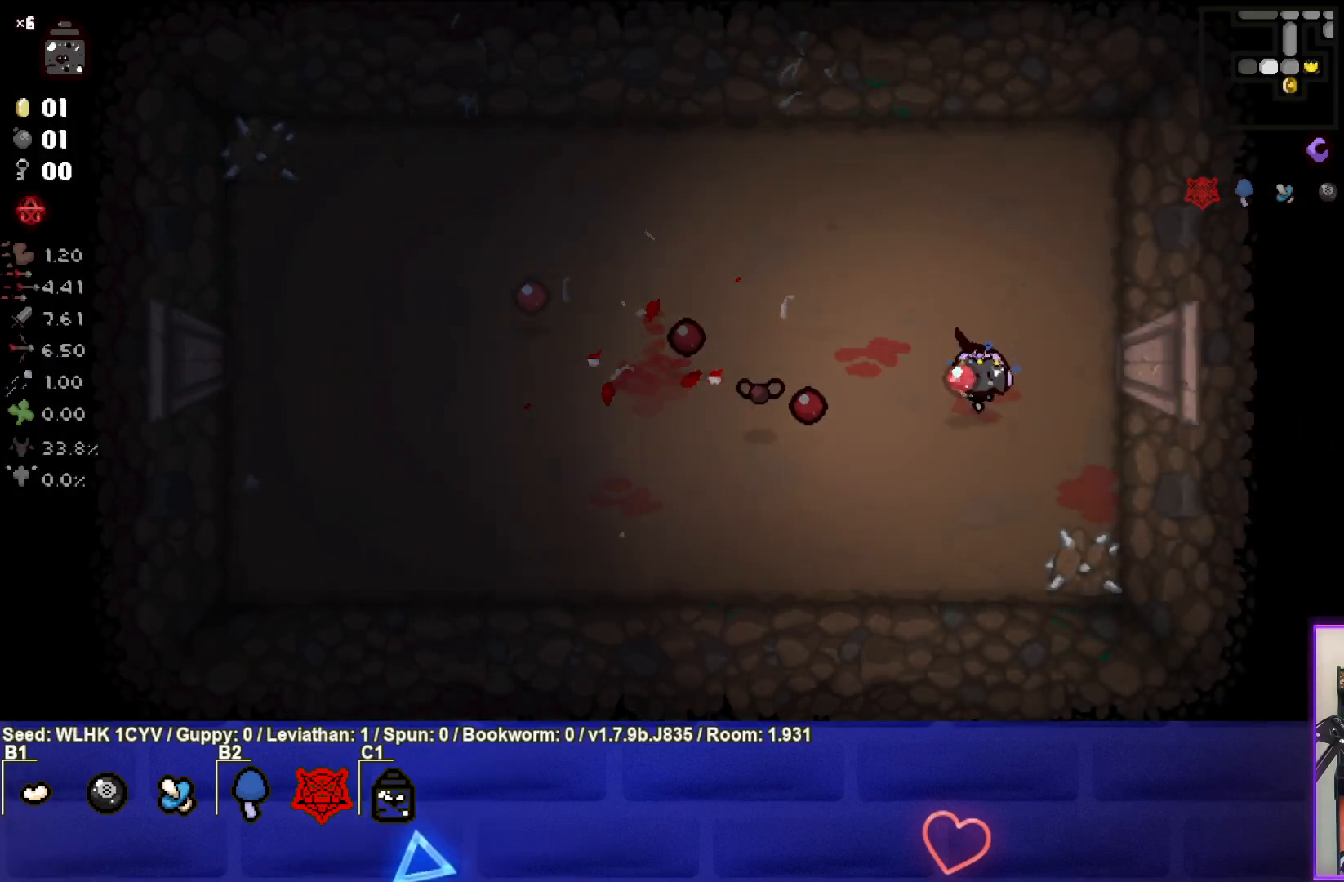
{"buttons": [], "left_stick": "center", "events": [[83, "left_stick", "up"], [117, "SQUARE", "up"], [200, "left_stick", "up-left"], [333, "left_stick", "left"], [483, "left_stick", "center"]]}
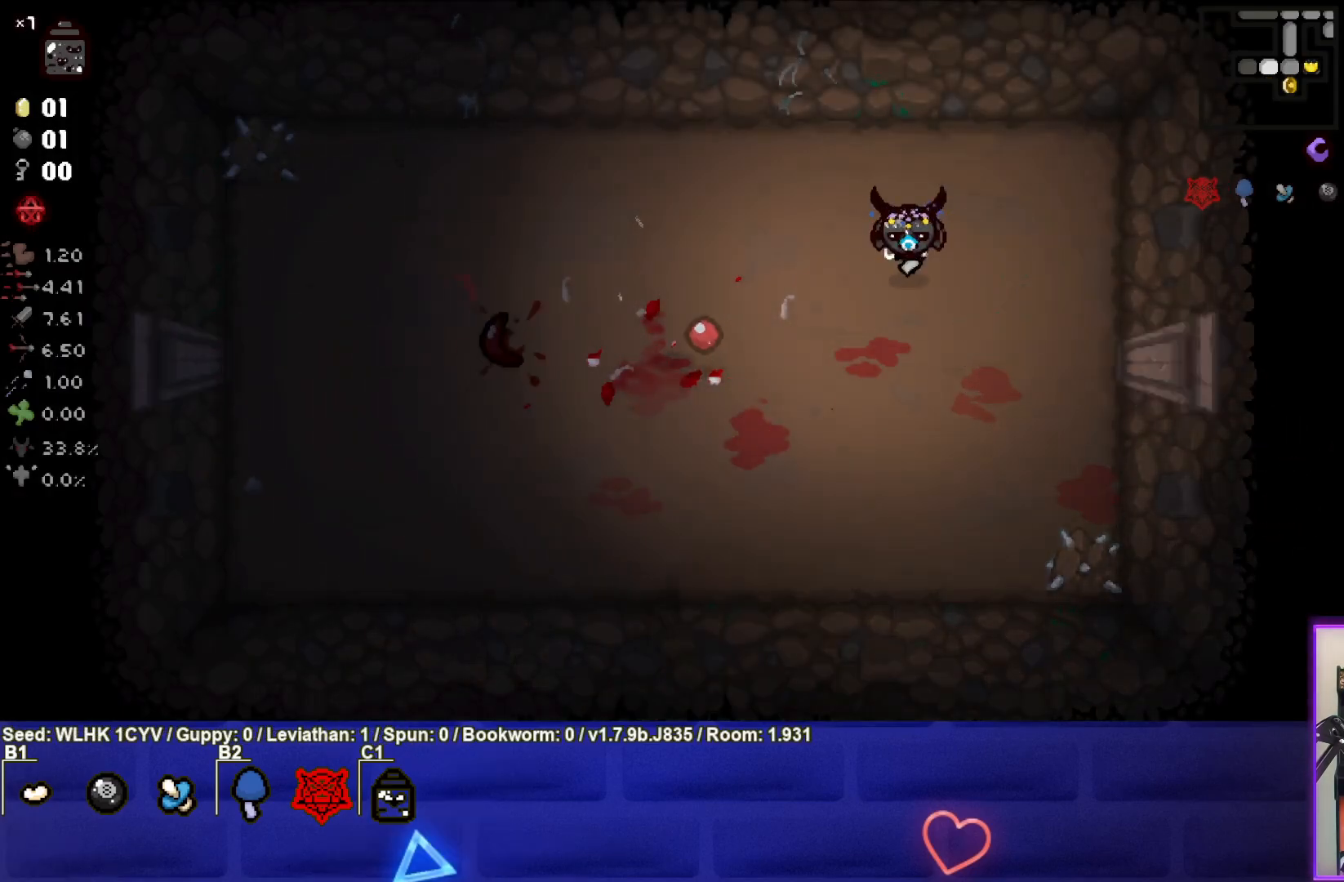
{"buttons": [], "left_stick": "down-left", "events": [[267, "left_stick", "down-left"]]}
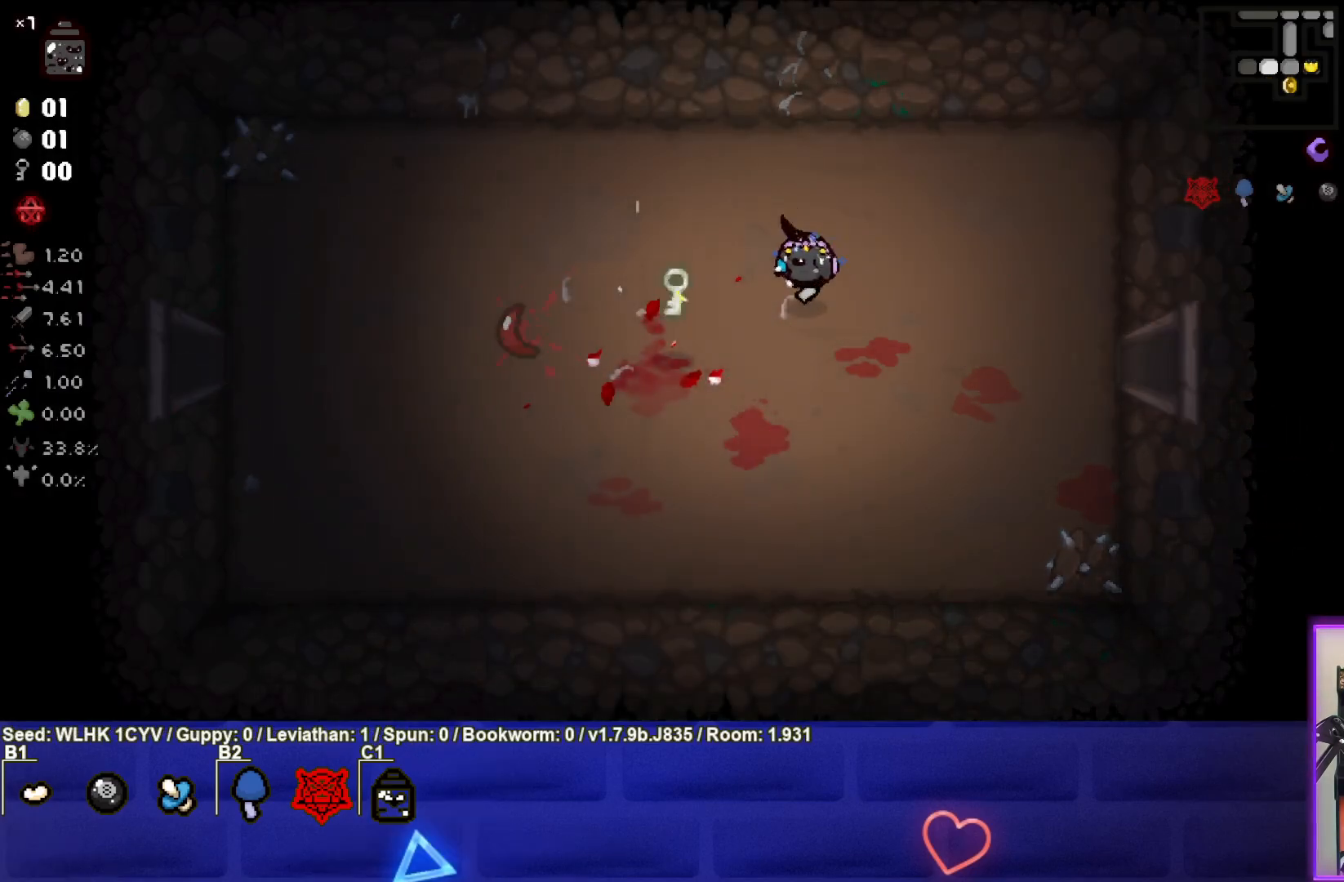
{"buttons": [], "left_stick": "down-left", "events": [[117, "left_stick", "center"], [183, "left_stick", "right"], [300, "left_stick", "center"], [400, "left_stick", "left"], [500, "left_stick", "down-left"]]}
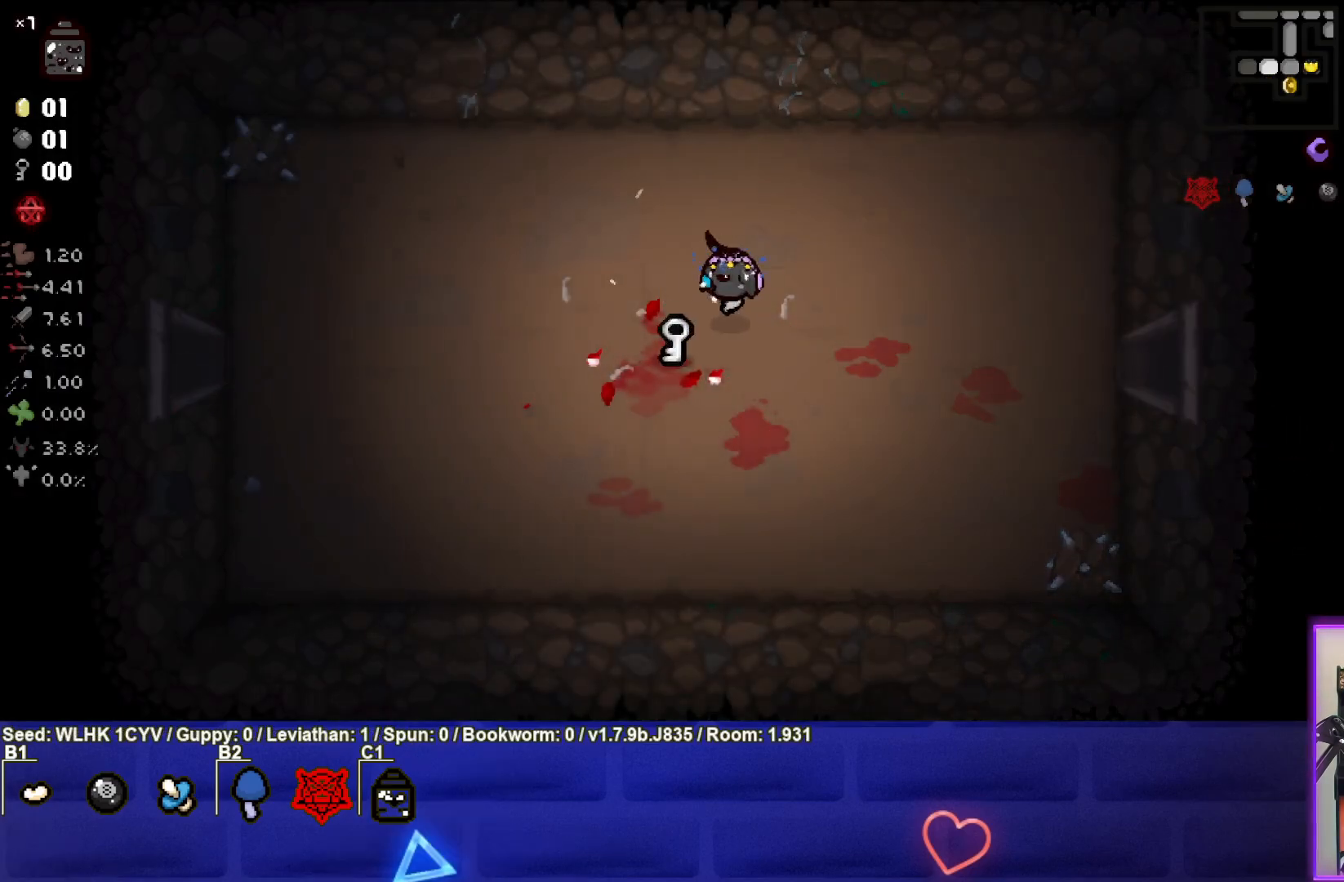
{"buttons": [], "left_stick": "right", "events": [[183, "left_stick", "right"]]}
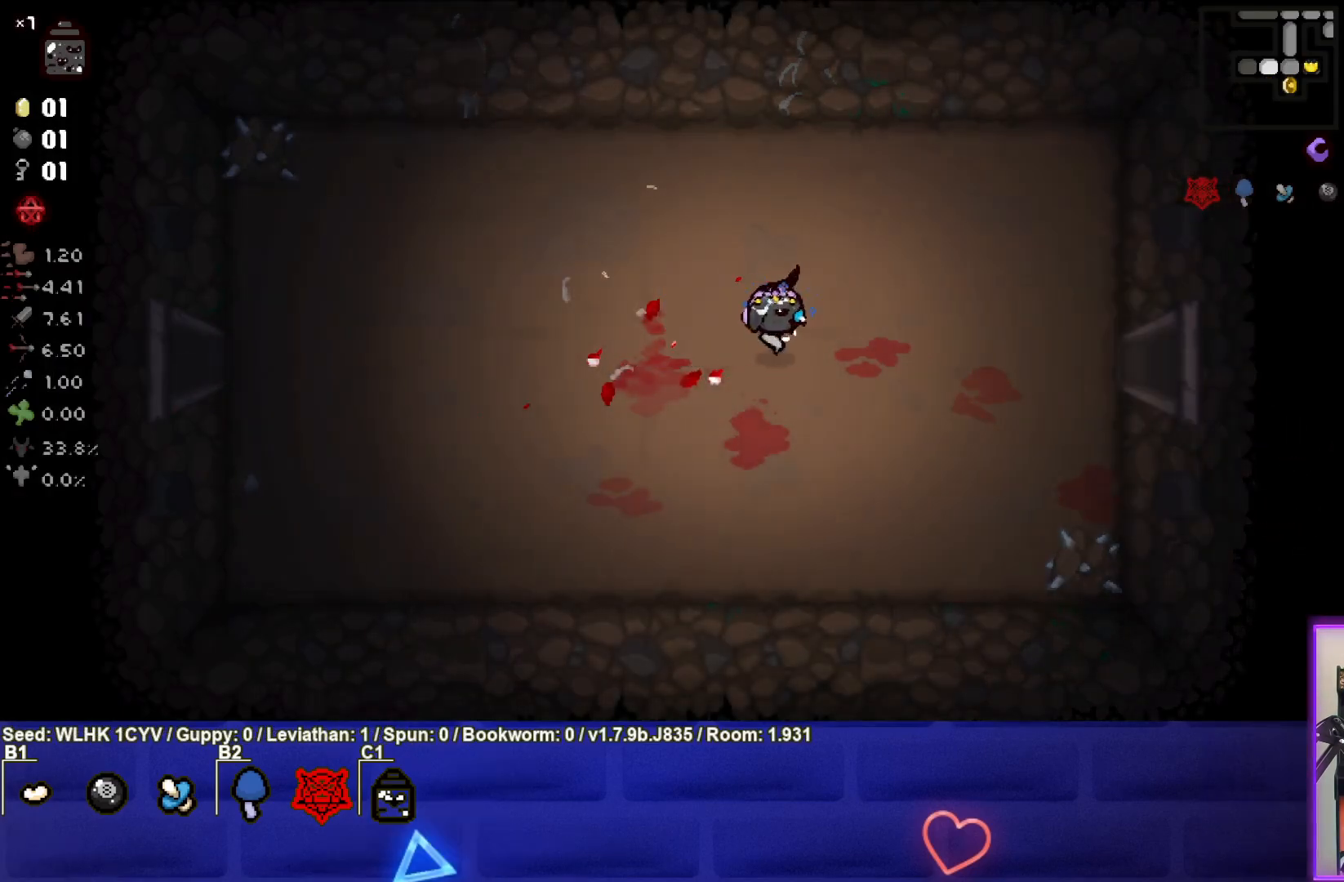
{"buttons": [], "left_stick": "right", "events": []}
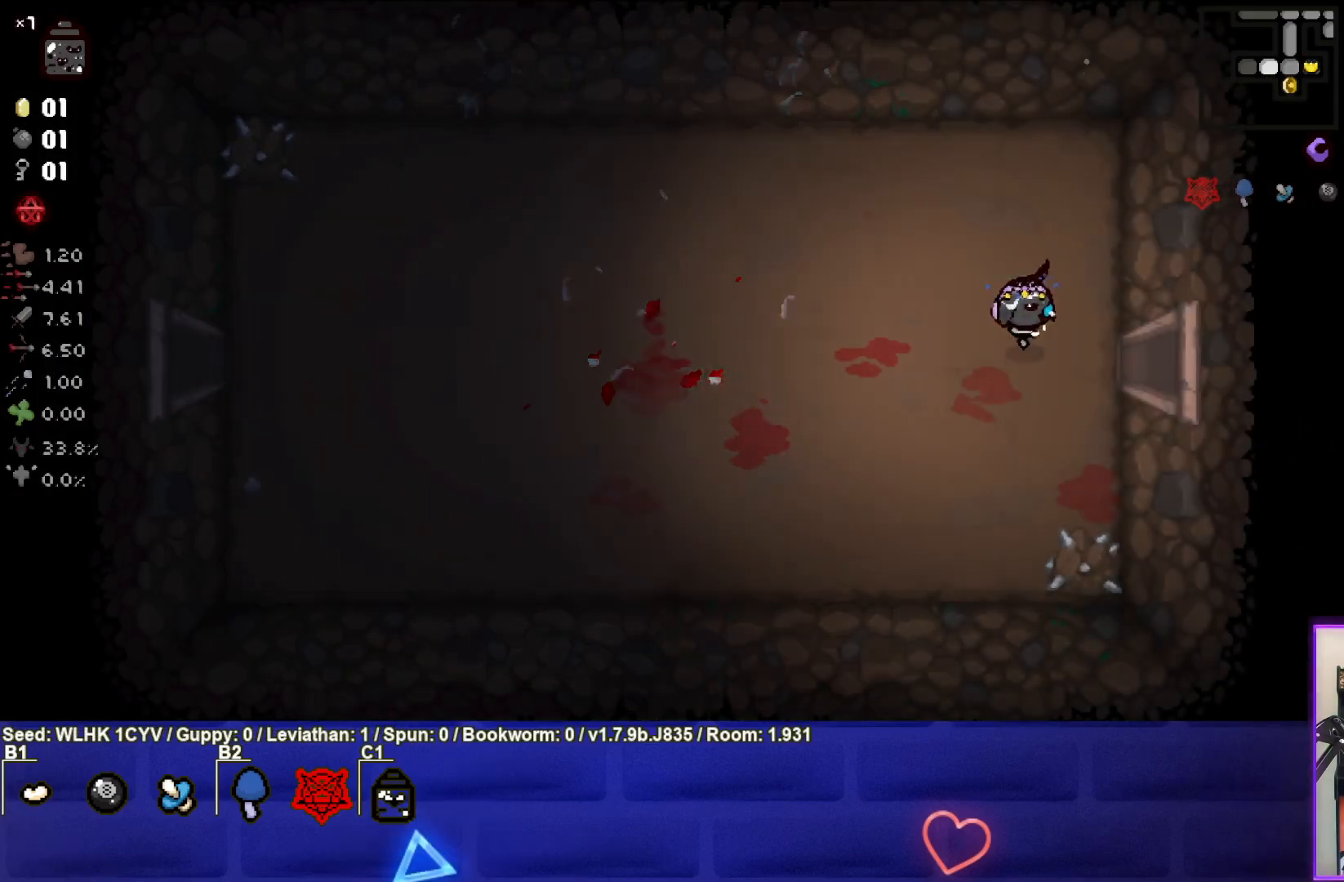
{"buttons": [], "left_stick": "center", "events": [[433, "left_stick", "center"]]}
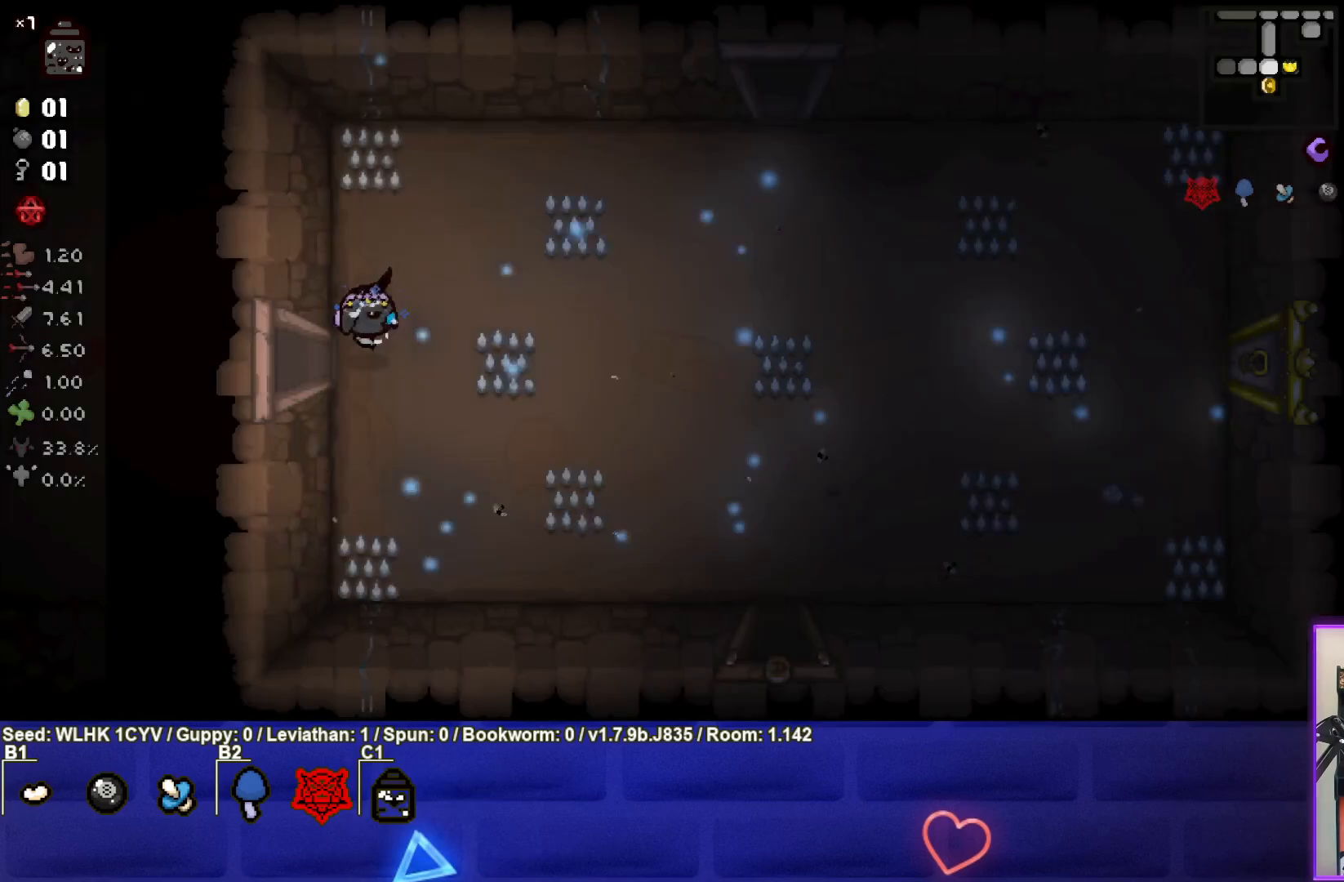
{"buttons": [], "left_stick": "right", "events": [[133, "left_stick", "right"]]}
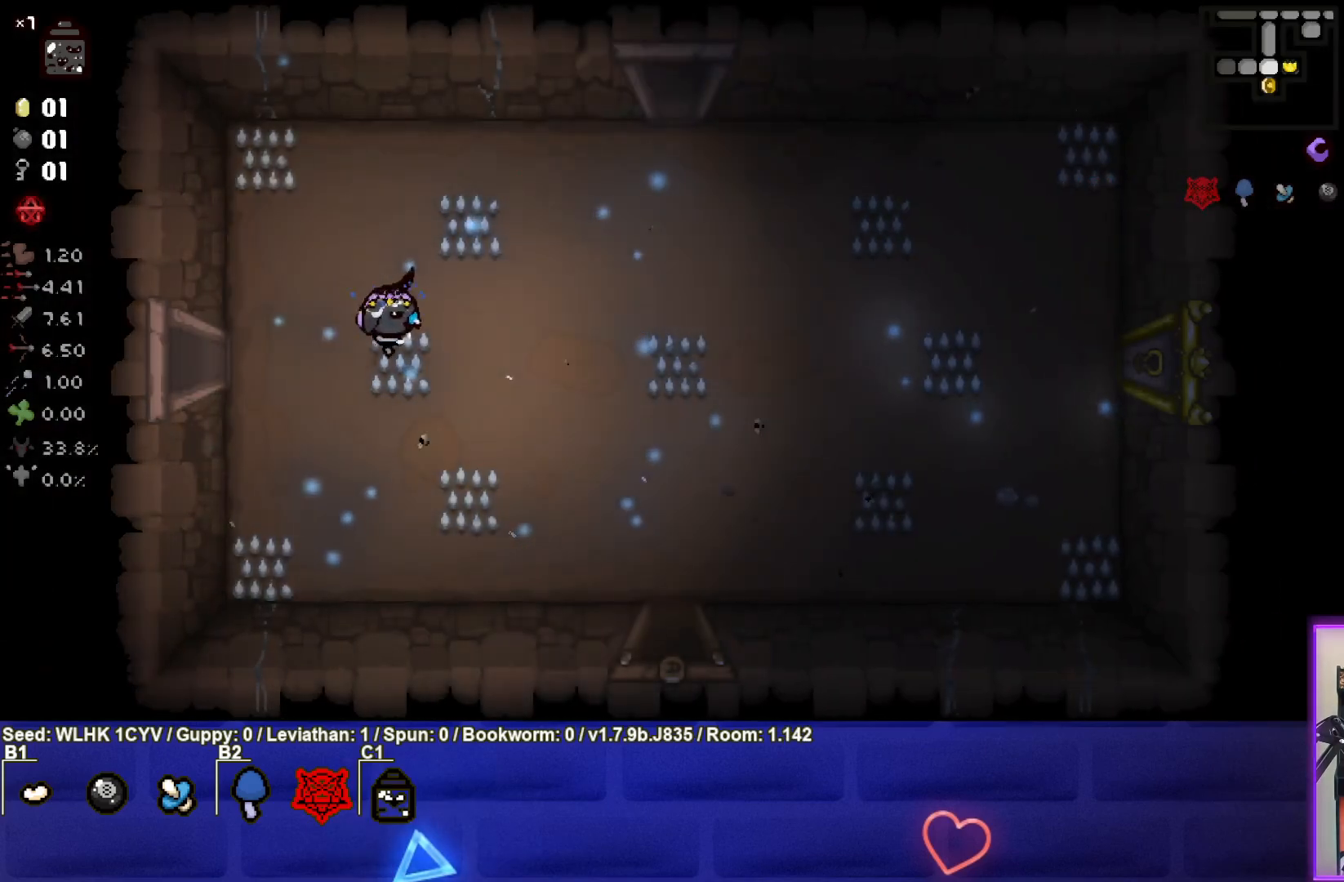
{"buttons": [], "left_stick": "right", "events": []}
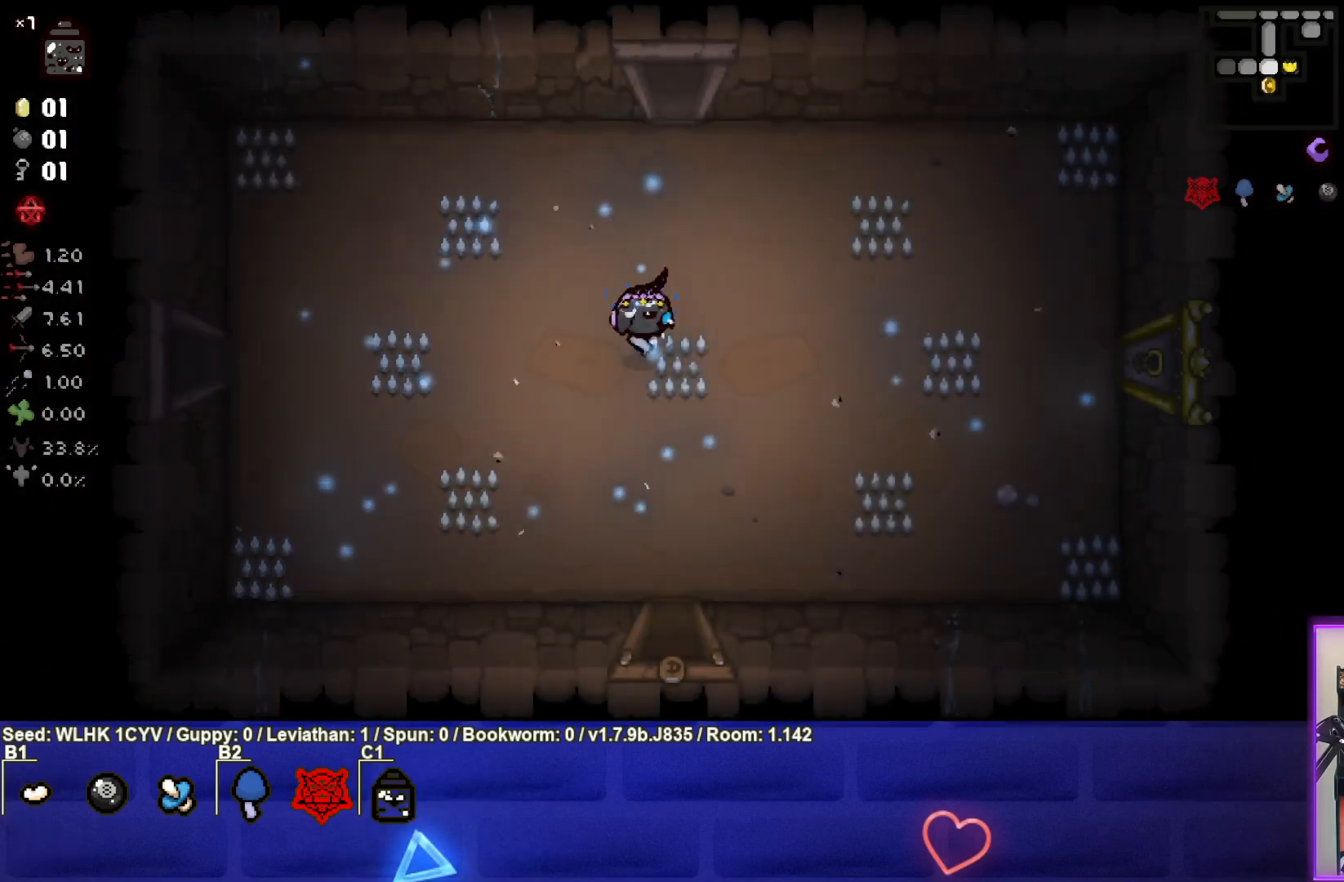
{"buttons": [], "left_stick": "right", "events": []}
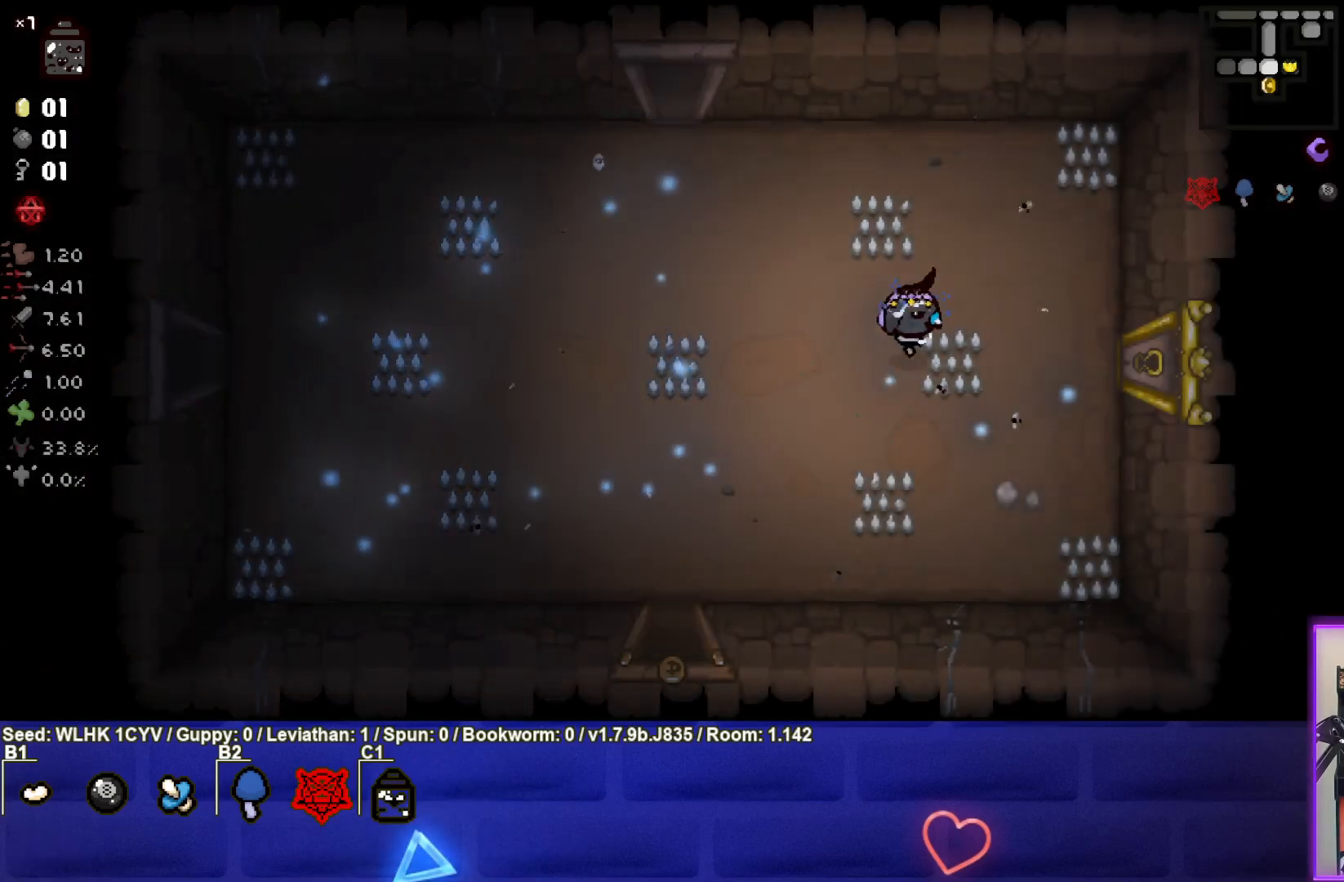
{"buttons": [], "left_stick": "right", "events": []}
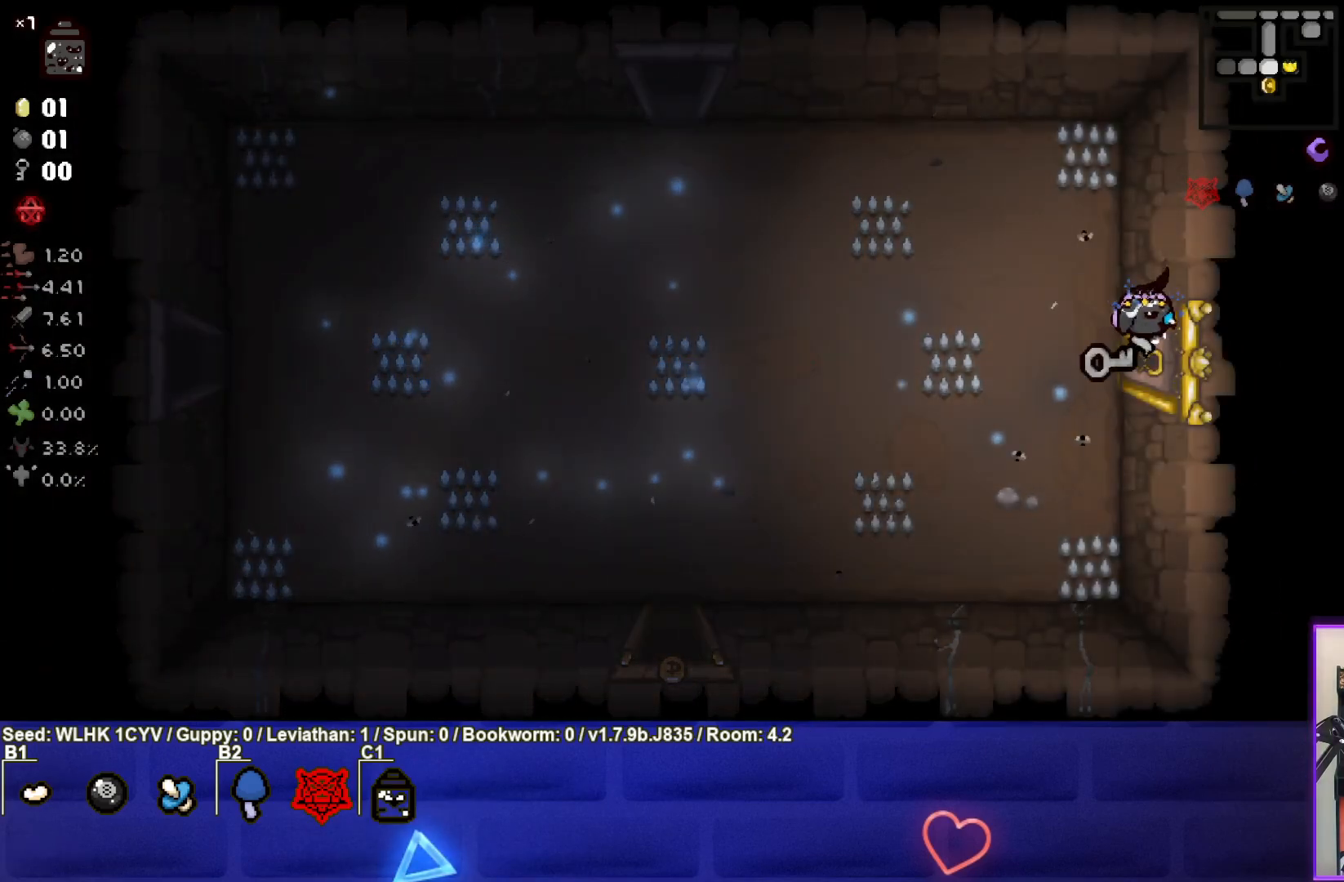
{"buttons": [], "left_stick": "right", "events": [[183, "left_stick", "center"], [467, "left_stick", "right"]]}
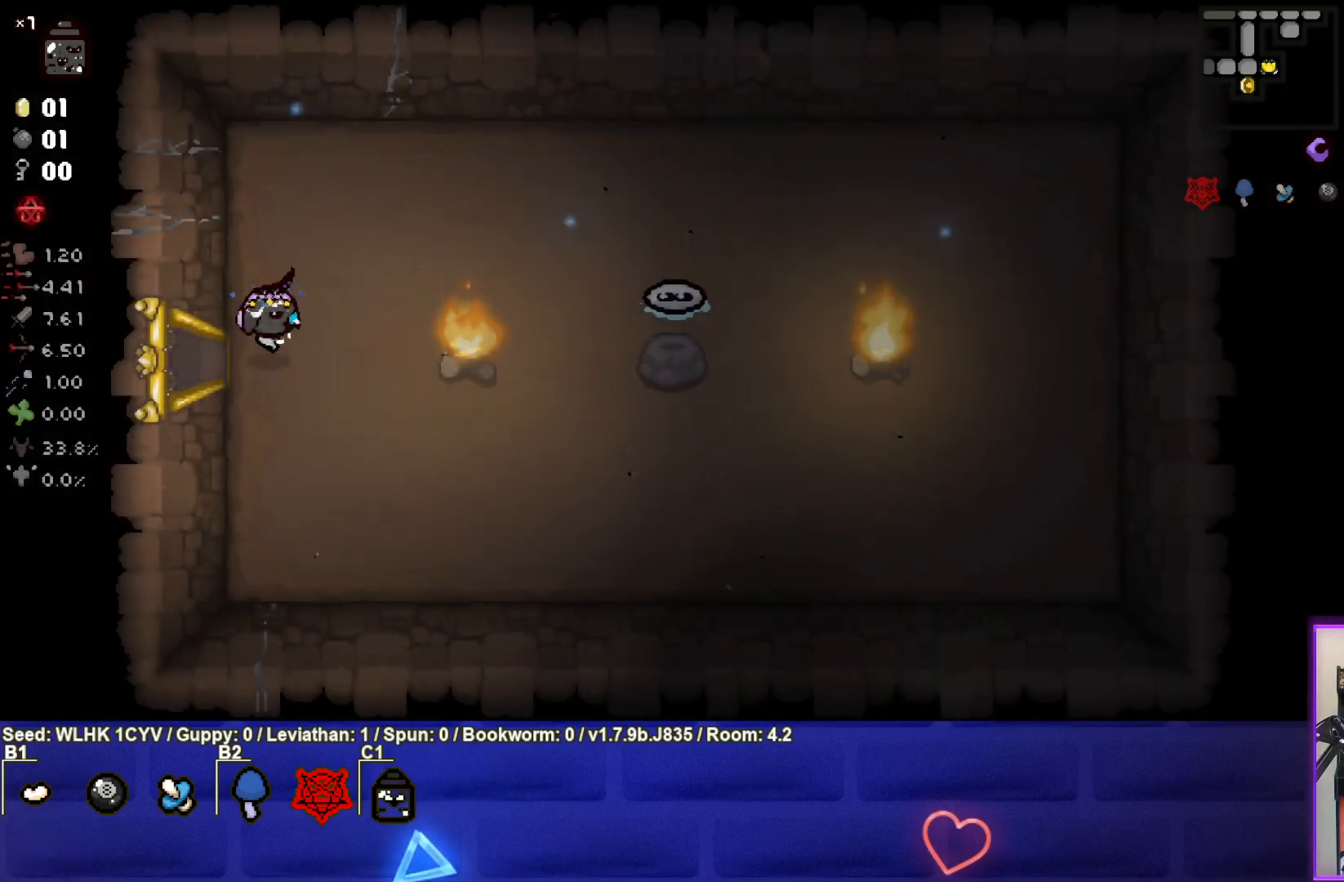
{"buttons": ["CIRCLE"], "left_stick": "left", "events": [[83, "left_stick", "center"], [133, "CIRCLE", "down"], [283, "left_stick", "right"], [400, "left_stick", "center"], [450, "left_stick", "left"]]}
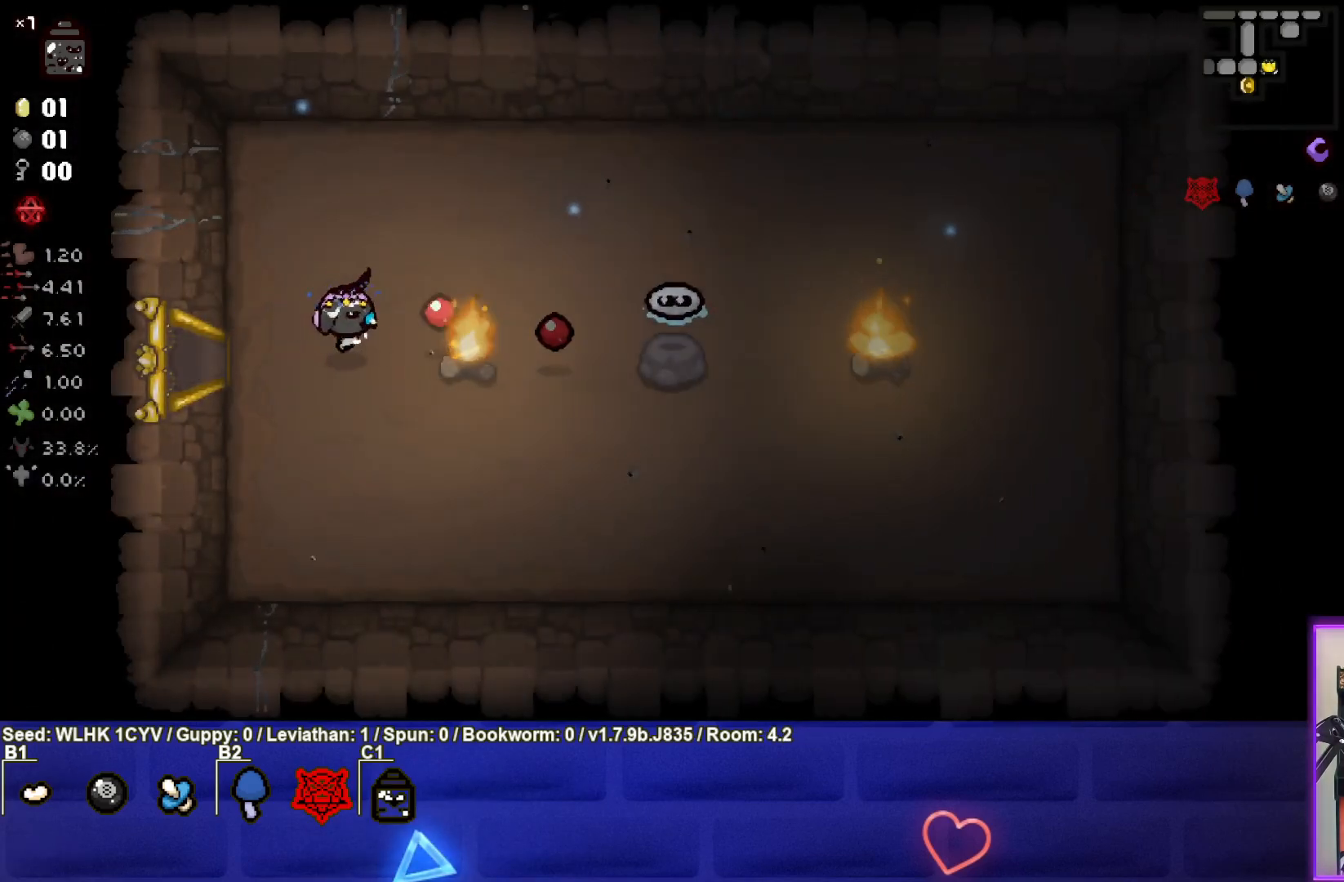
{"buttons": ["CIRCLE"], "left_stick": "center", "events": [[83, "left_stick", "center"], [267, "left_stick", "left"], [400, "left_stick", "center"]]}
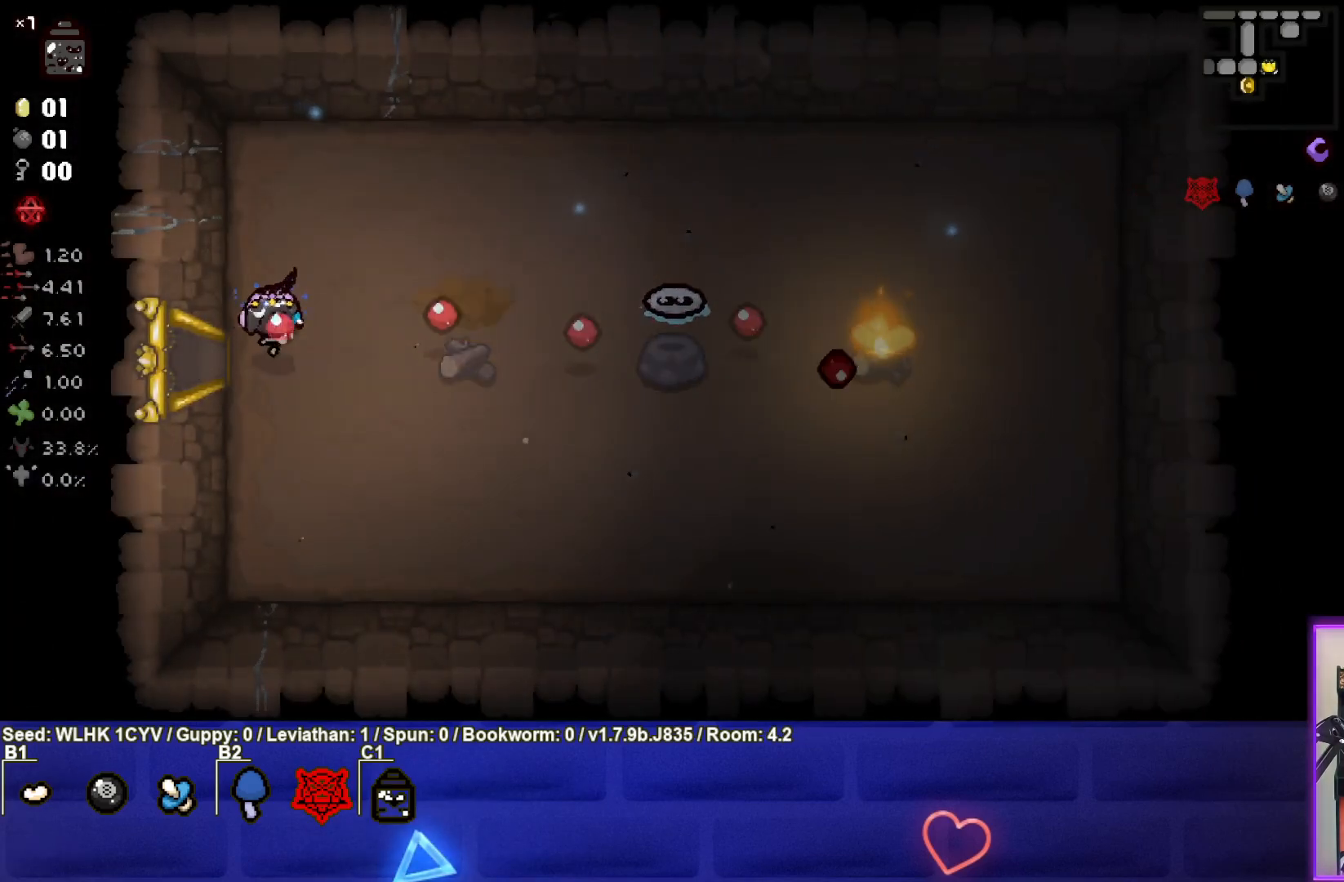
{"buttons": ["CIRCLE"], "left_stick": "right", "events": [[67, "left_stick", "right"]]}
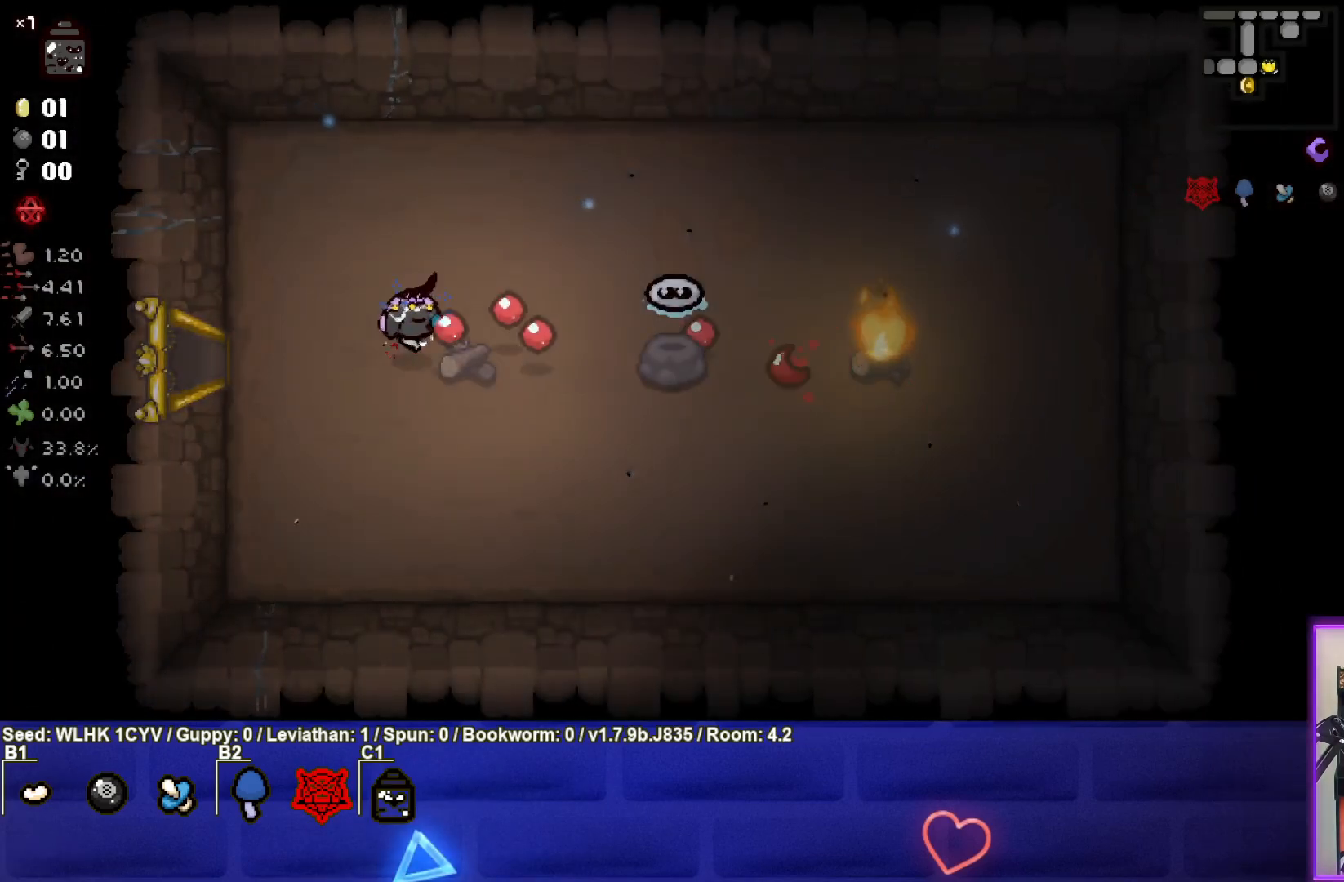
{"buttons": ["CIRCLE"], "left_stick": "right", "events": [[250, "left_stick", "center"], [350, "left_stick", "right"]]}
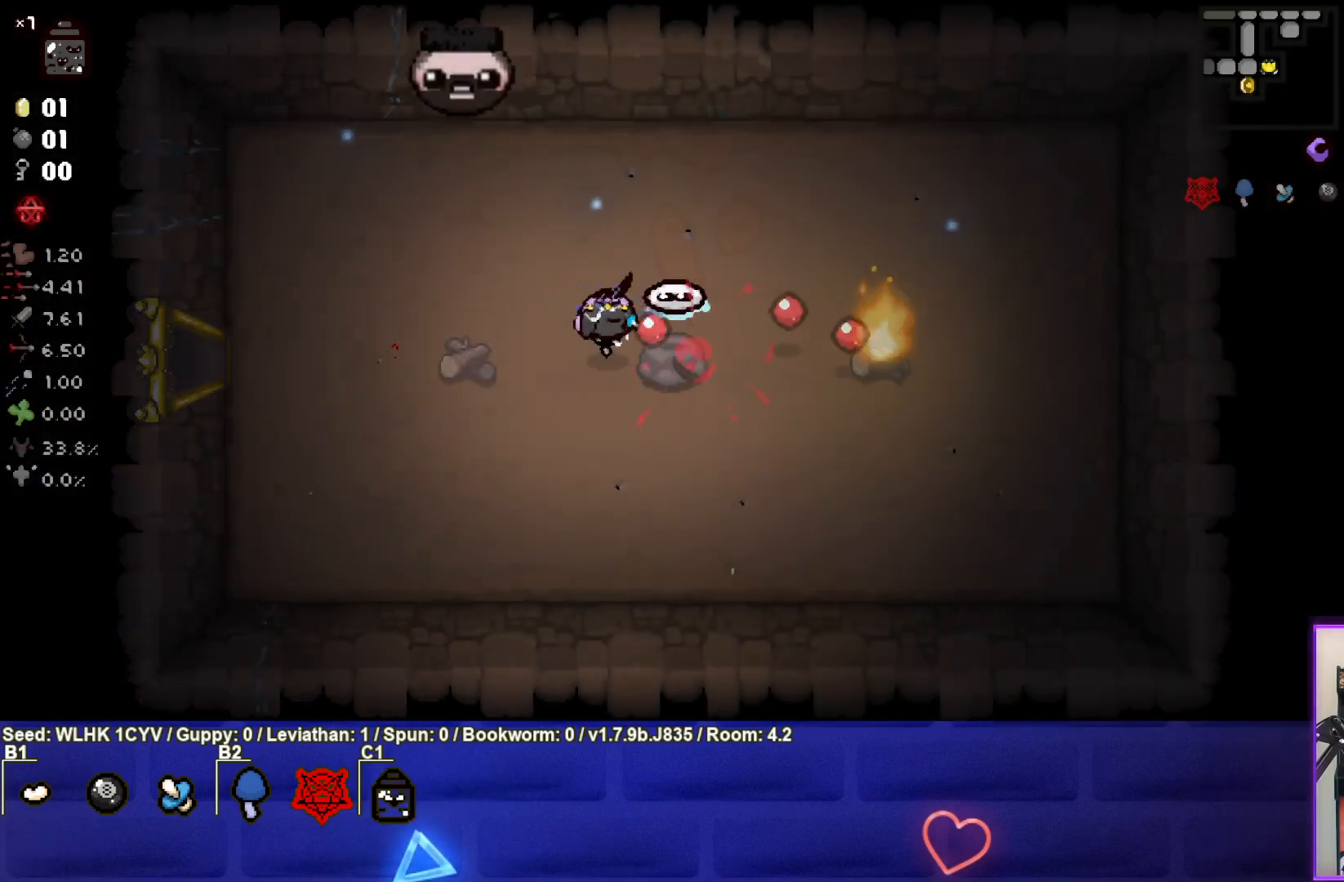
{"buttons": ["CIRCLE"], "left_stick": "left", "events": [[33, "left_stick", "center"], [233, "left_stick", "right"], [367, "left_stick", "center"], [433, "left_stick", "left"]]}
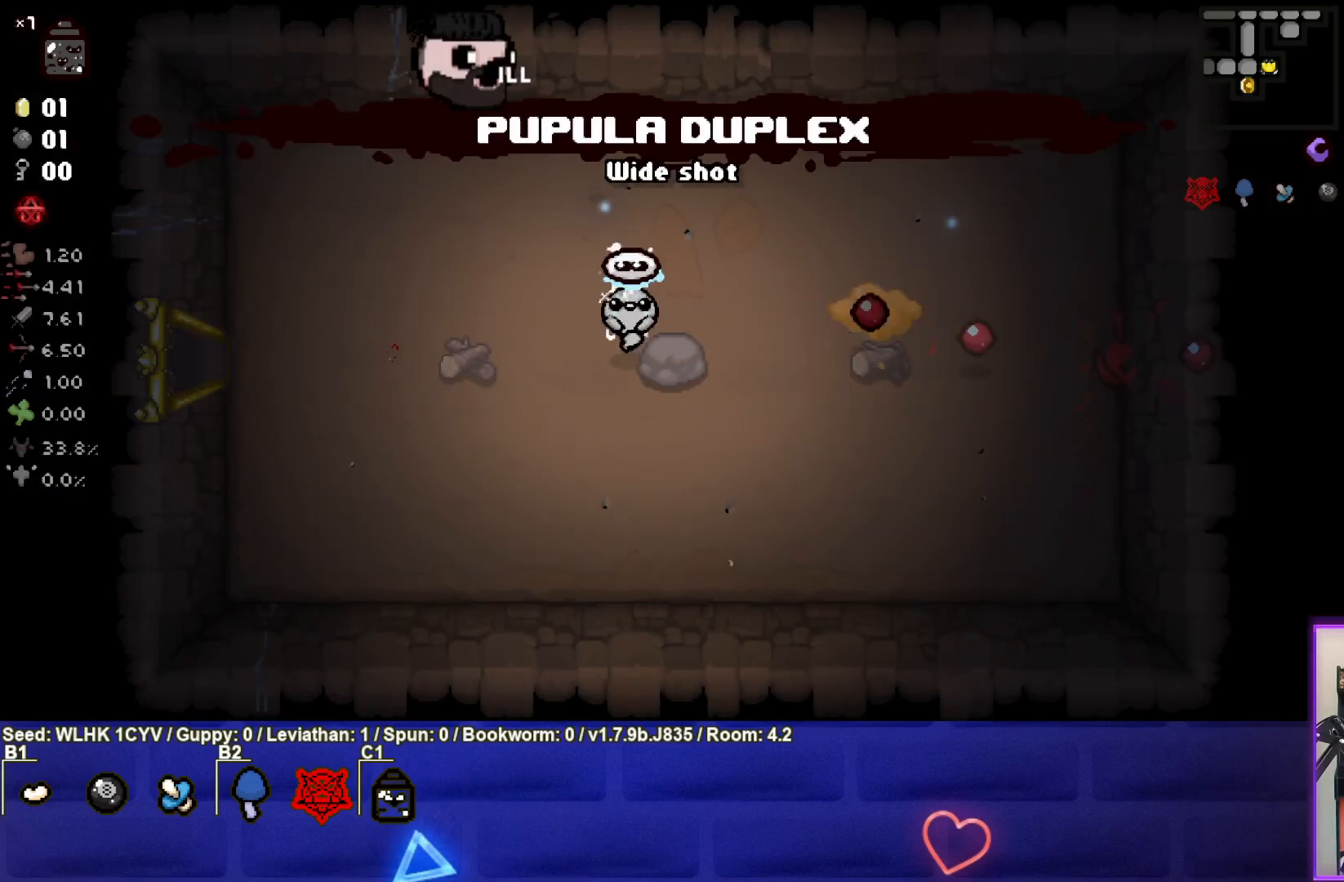
{"buttons": [], "left_stick": "left", "events": [[33, "CIRCLE", "up"]]}
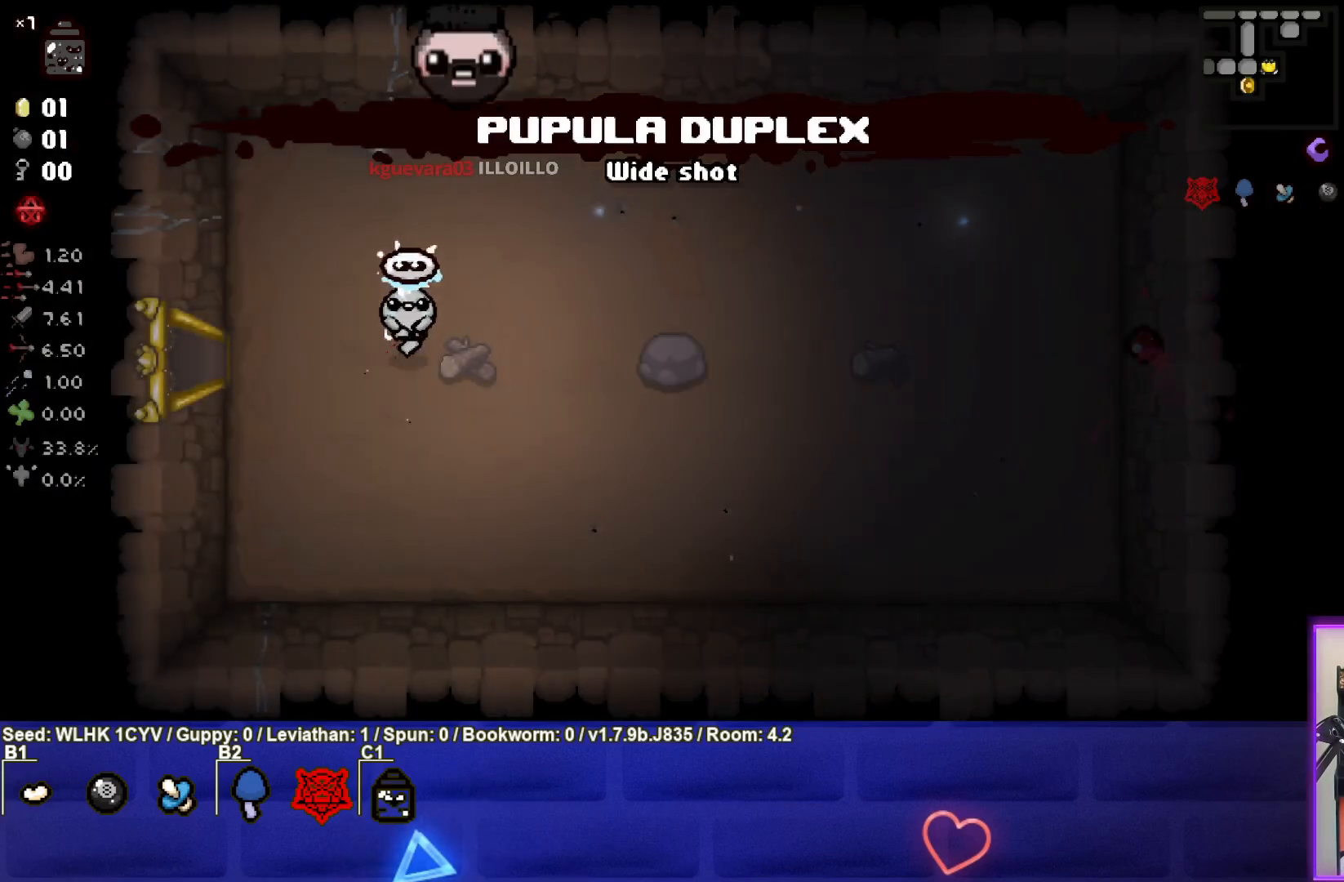
{"buttons": [], "left_stick": "left", "events": []}